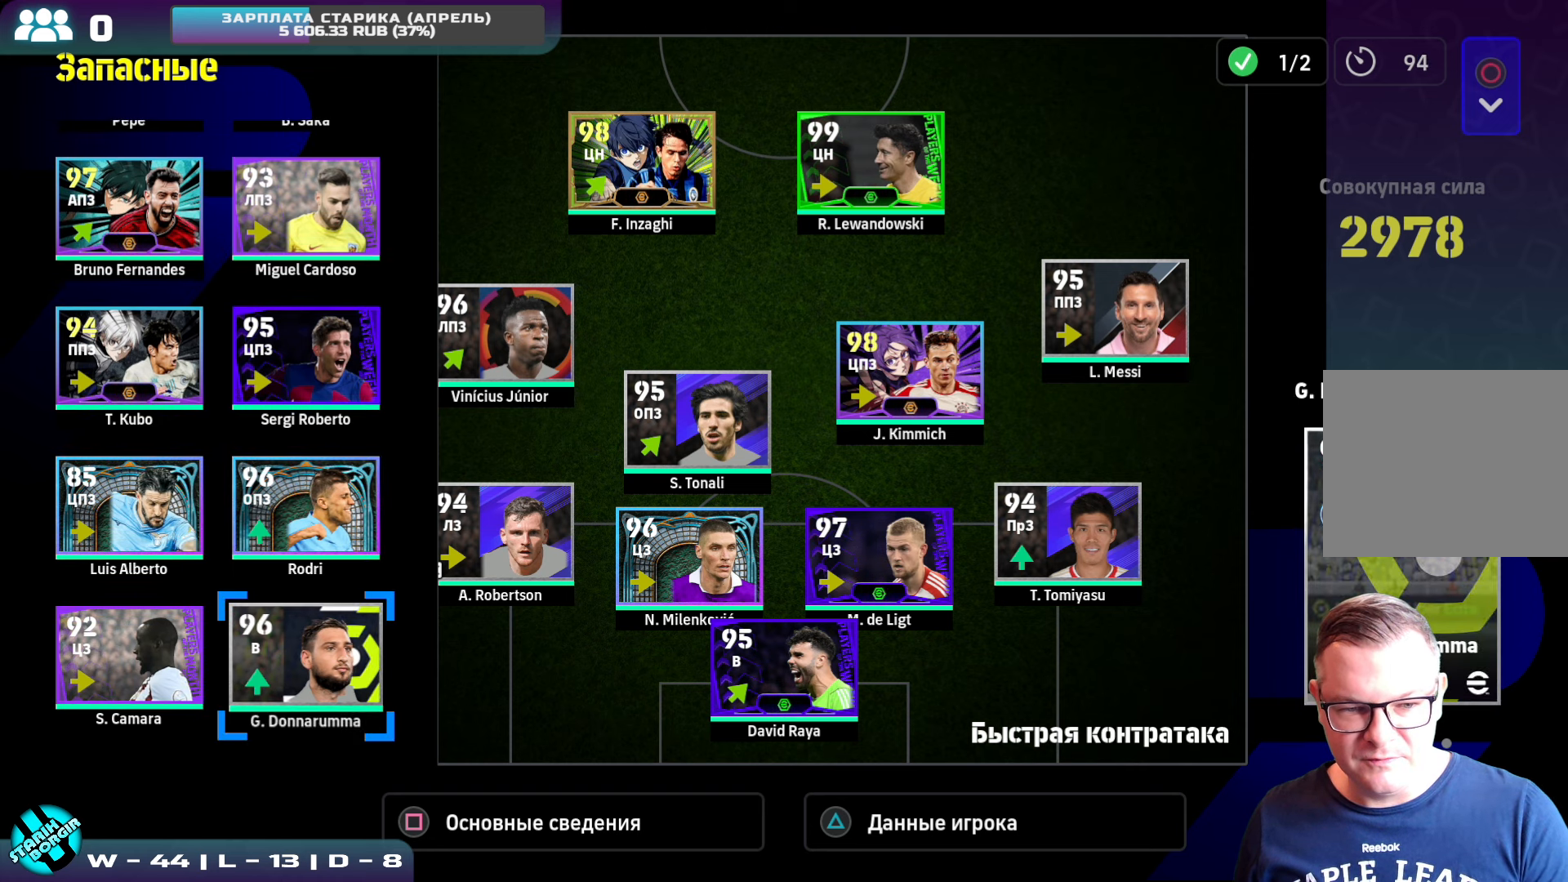
Gameplay with a controller (PlayStation layout); each line is a JSON object with the inputs held at the frame after it. "events" lists button and stick changes between this image and that frame as [ms after this image, input, new state], when the widget could be followed in between. Not read: right_stick.
{"buttons": [], "left_stick": "center", "events": []}
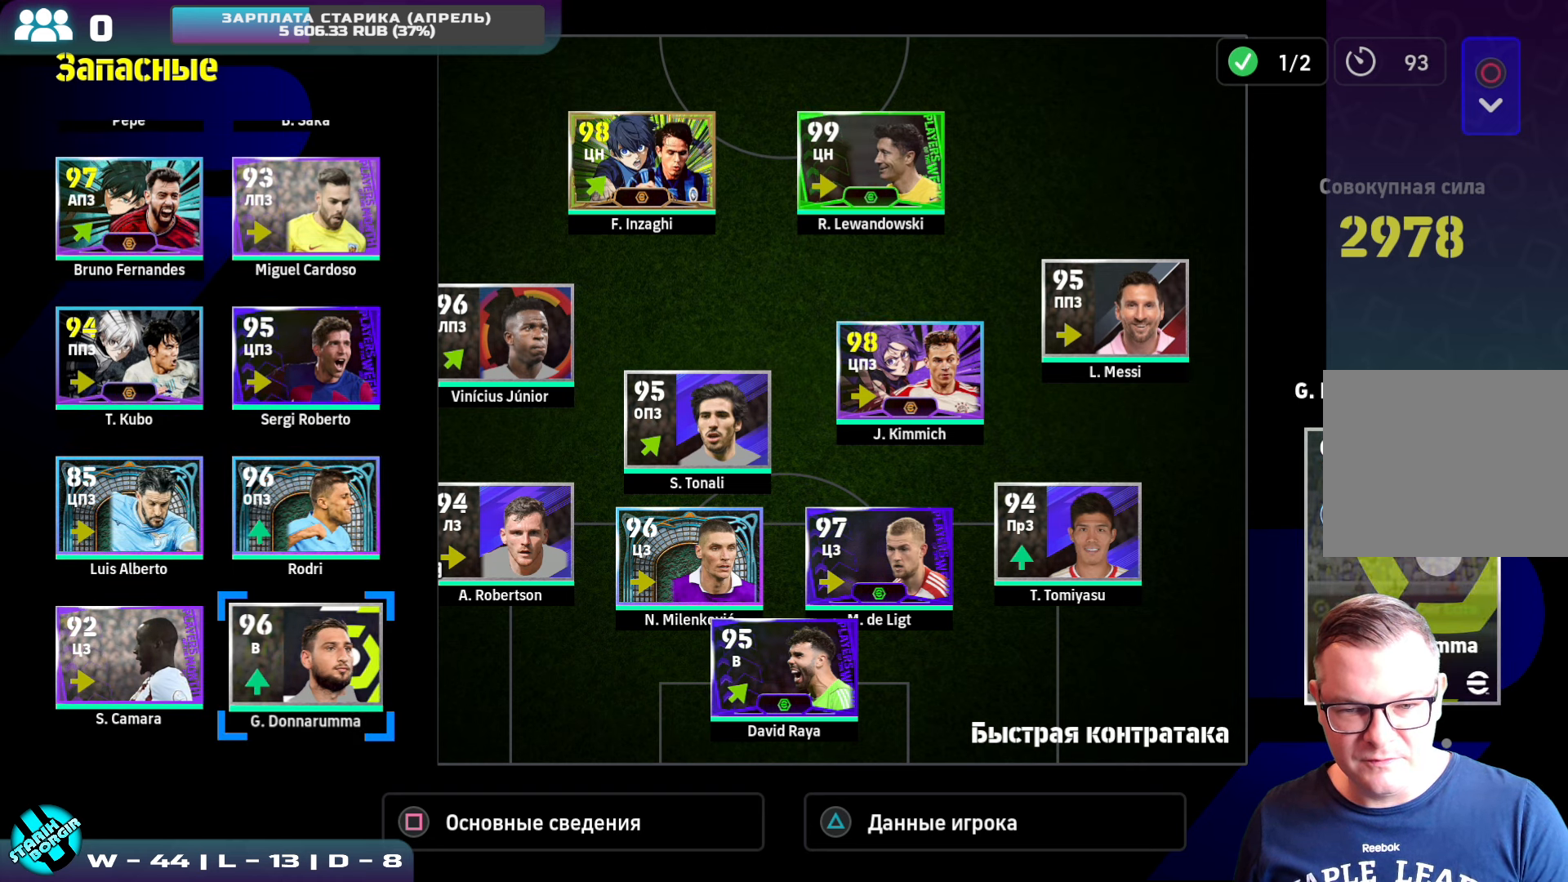
{"buttons": [], "left_stick": "center", "events": []}
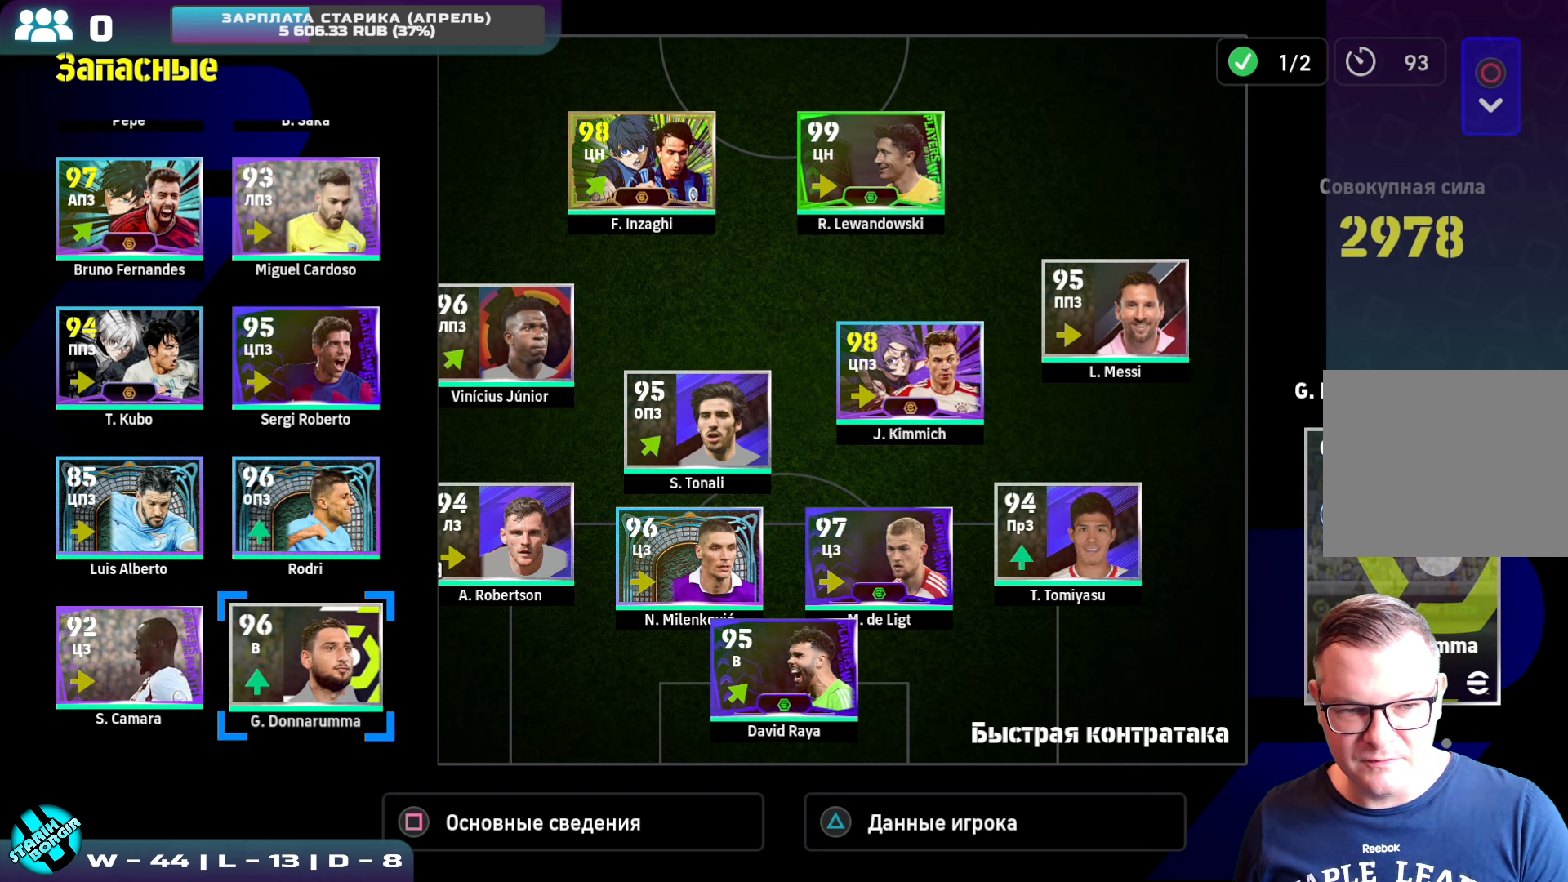
{"buttons": [], "left_stick": "center", "events": [[383, "CIRCLE", "down"], [500, "CIRCLE", "up"]]}
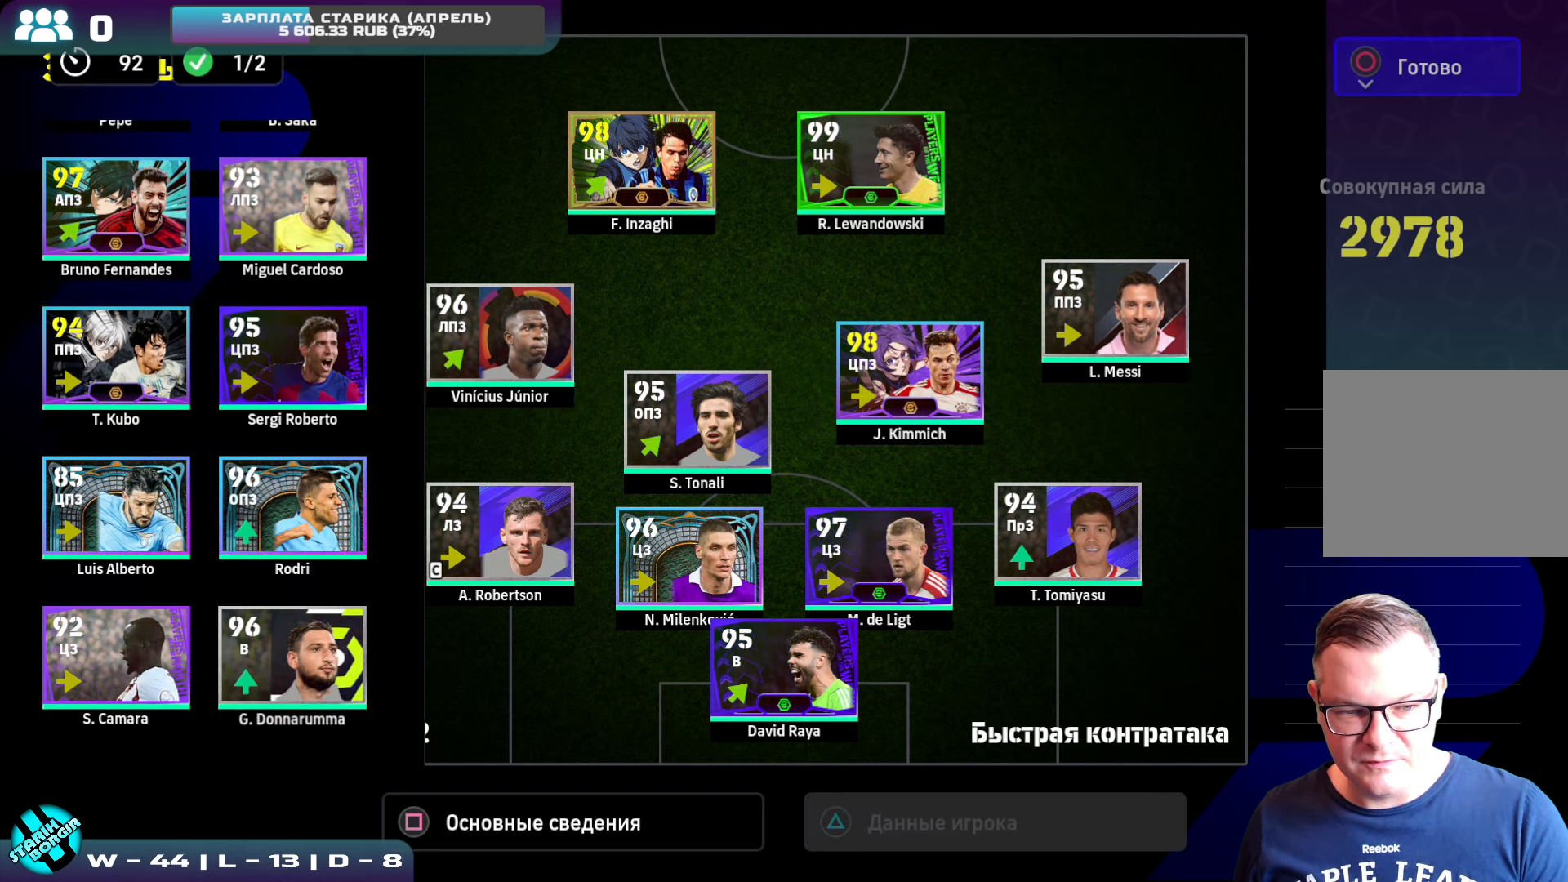
{"buttons": [], "left_stick": "center", "events": []}
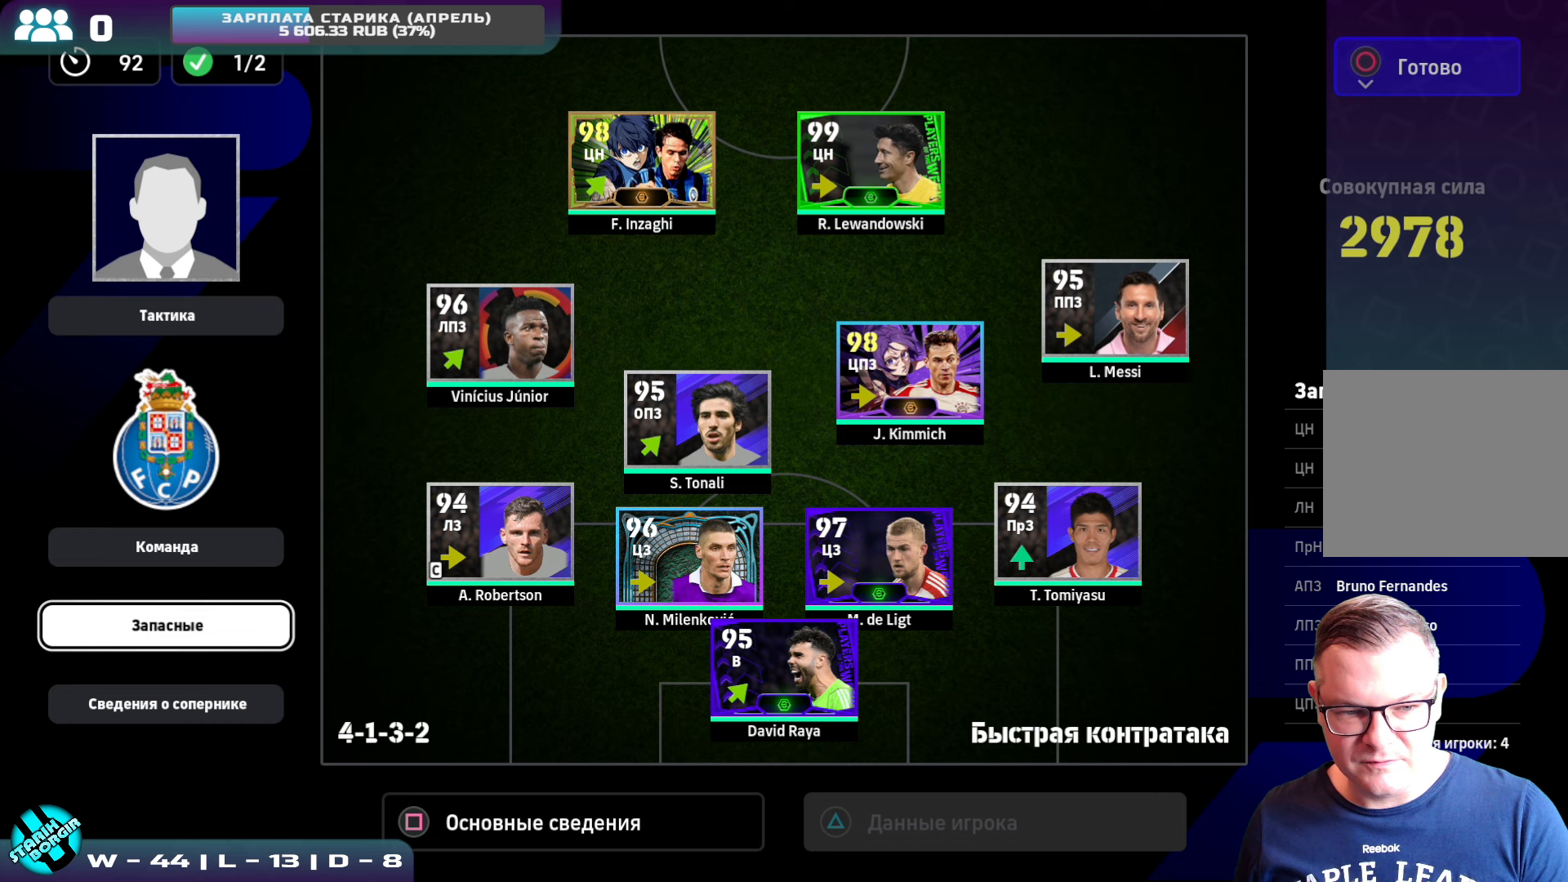
{"buttons": [], "left_stick": "center", "events": []}
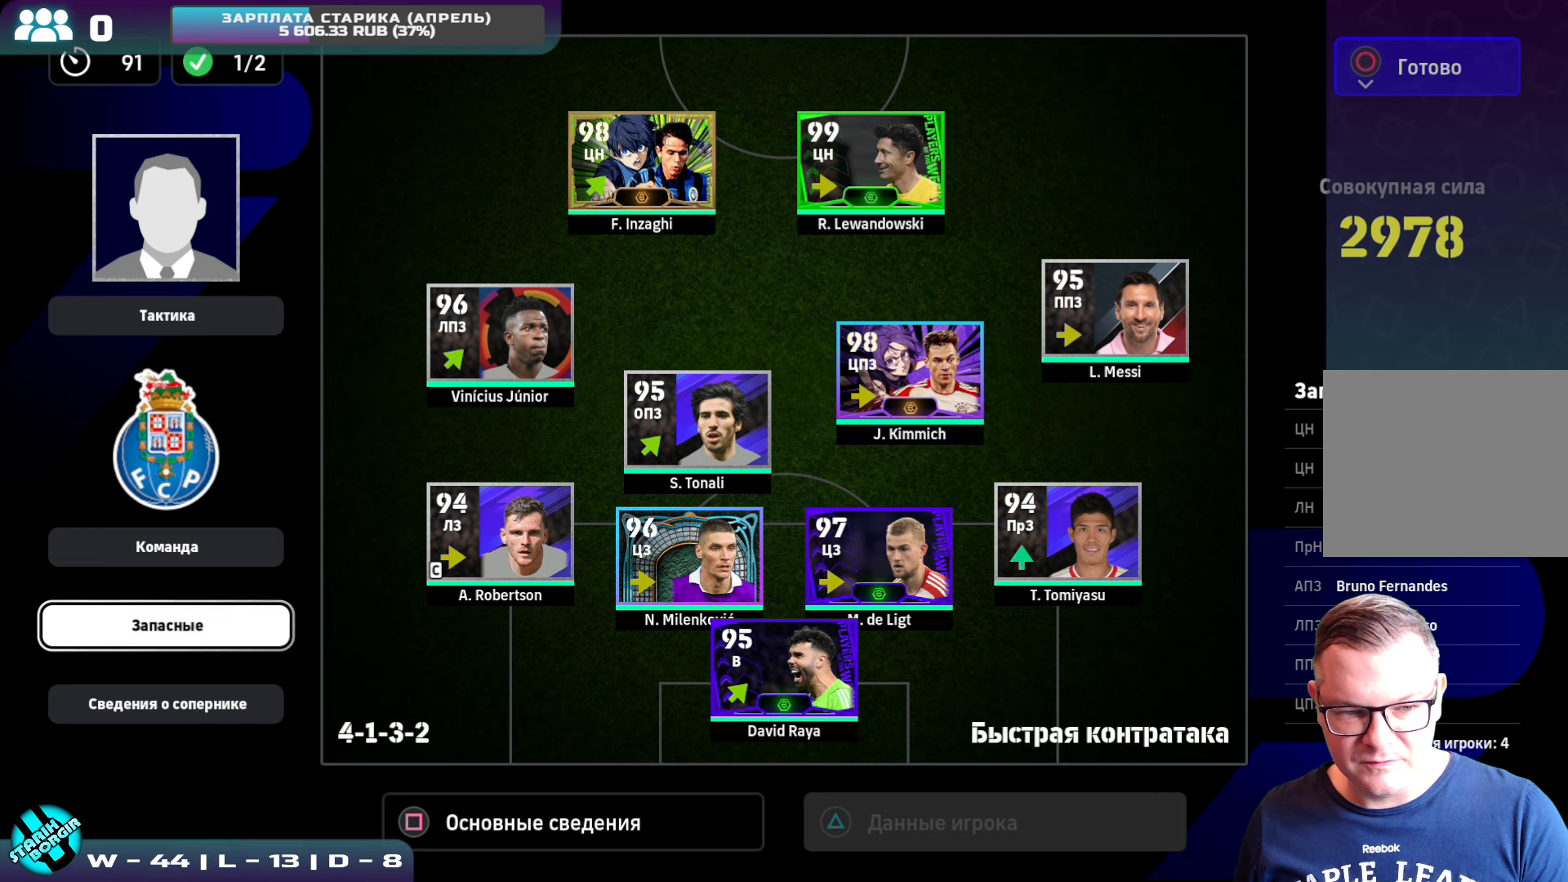
{"buttons": [], "left_stick": "center", "events": [[100, "DPAD_UP", "down"], [233, "DPAD_UP", "up"], [267, "CROSS", "down"], [350, "CROSS", "up"]]}
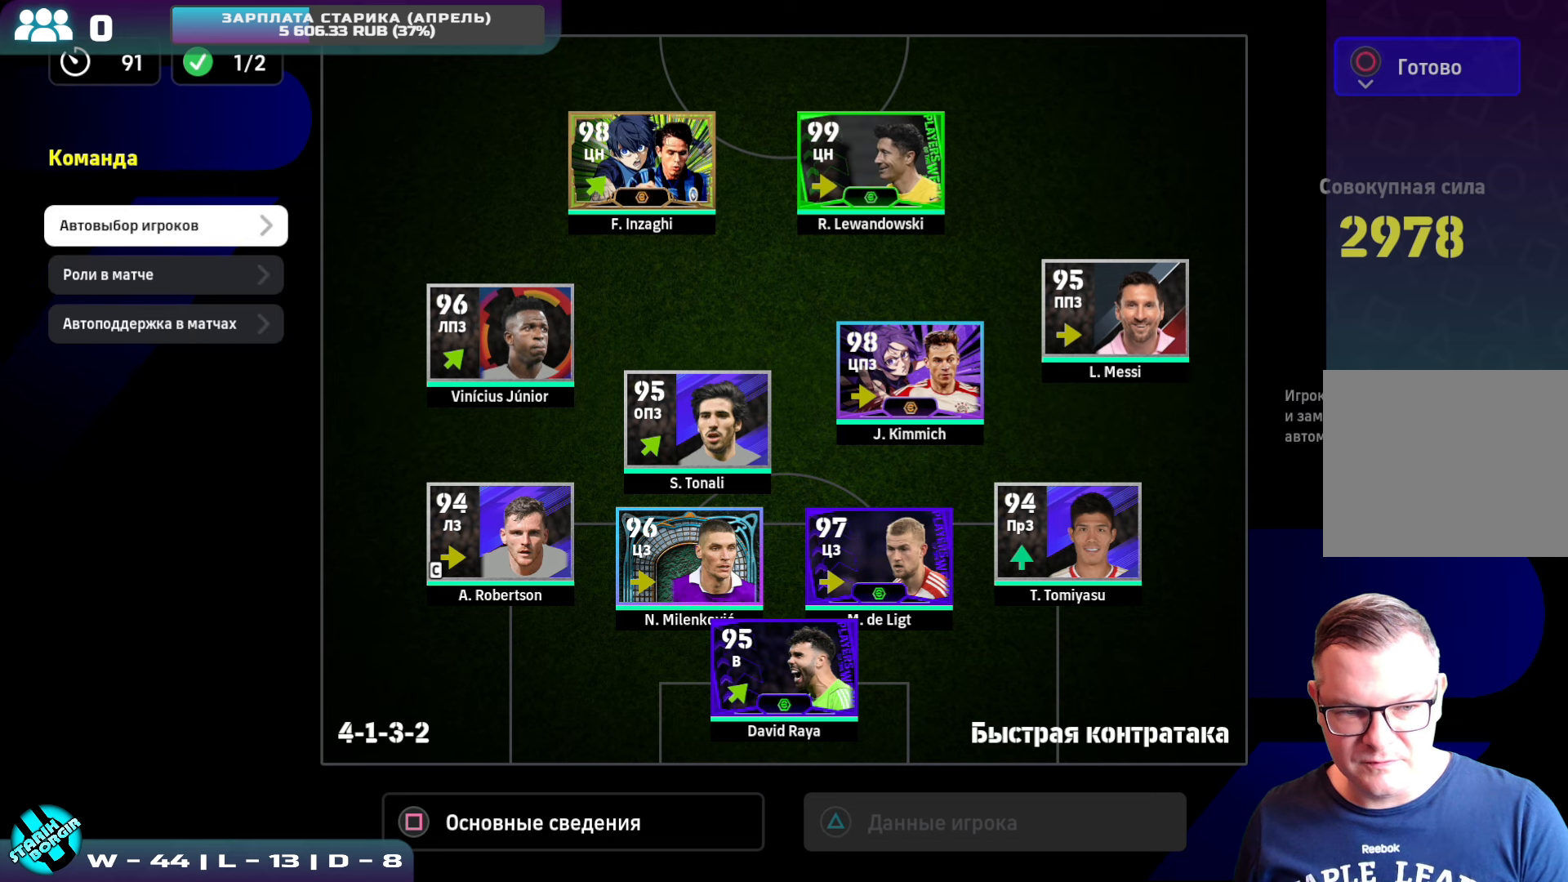
{"buttons": [], "left_stick": "center", "events": []}
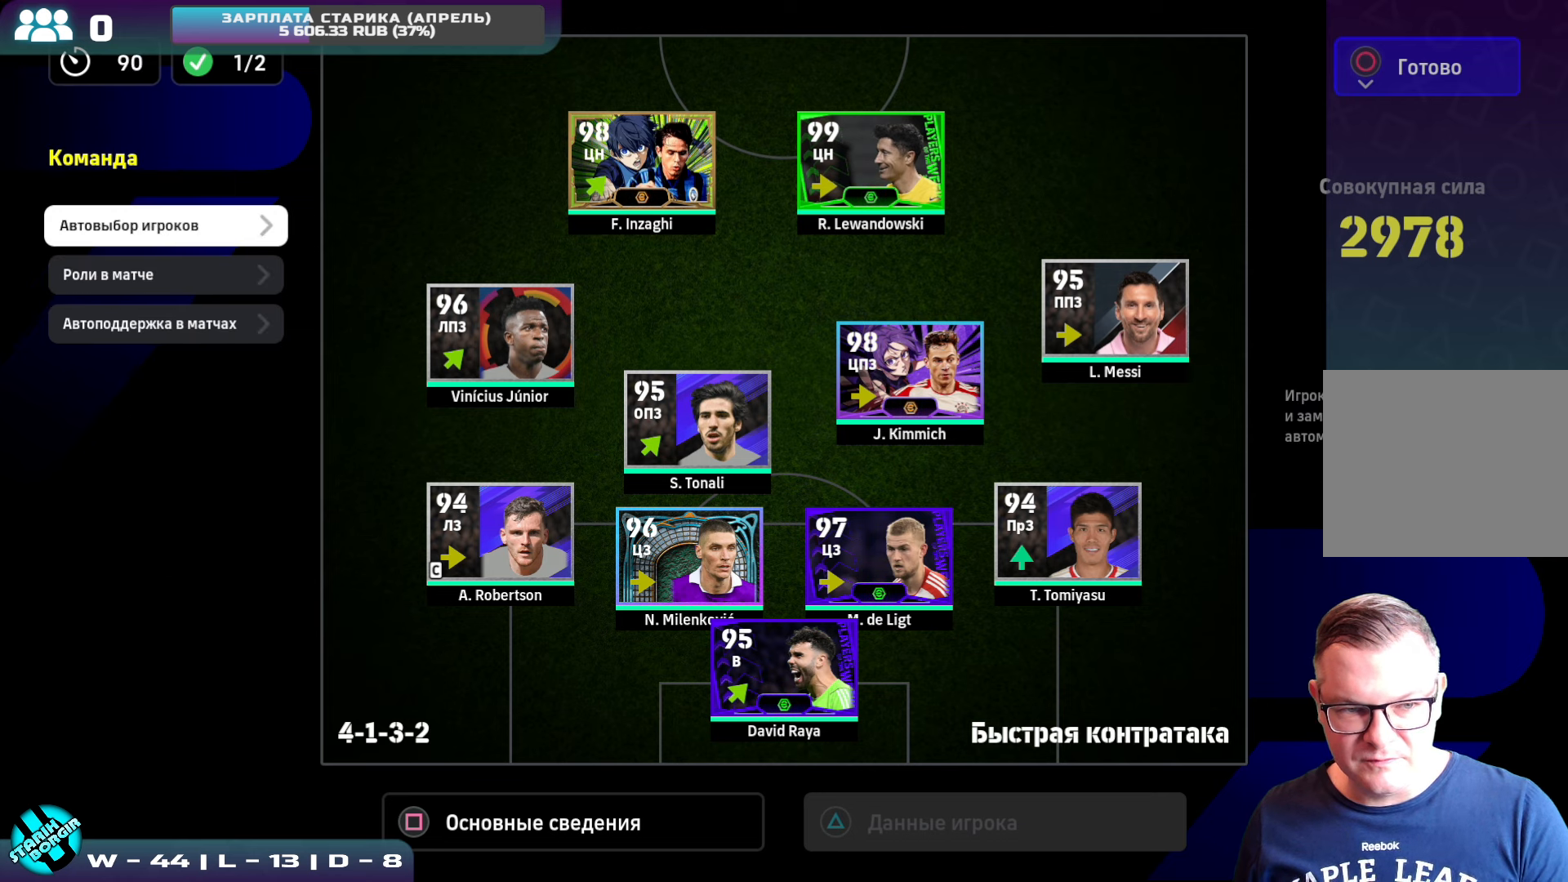
{"buttons": [], "left_stick": "center", "events": [[183, "DPAD_DOWN", "down"], [317, "CROSS", "down"], [317, "DPAD_DOWN", "up"], [433, "CROSS", "up"]]}
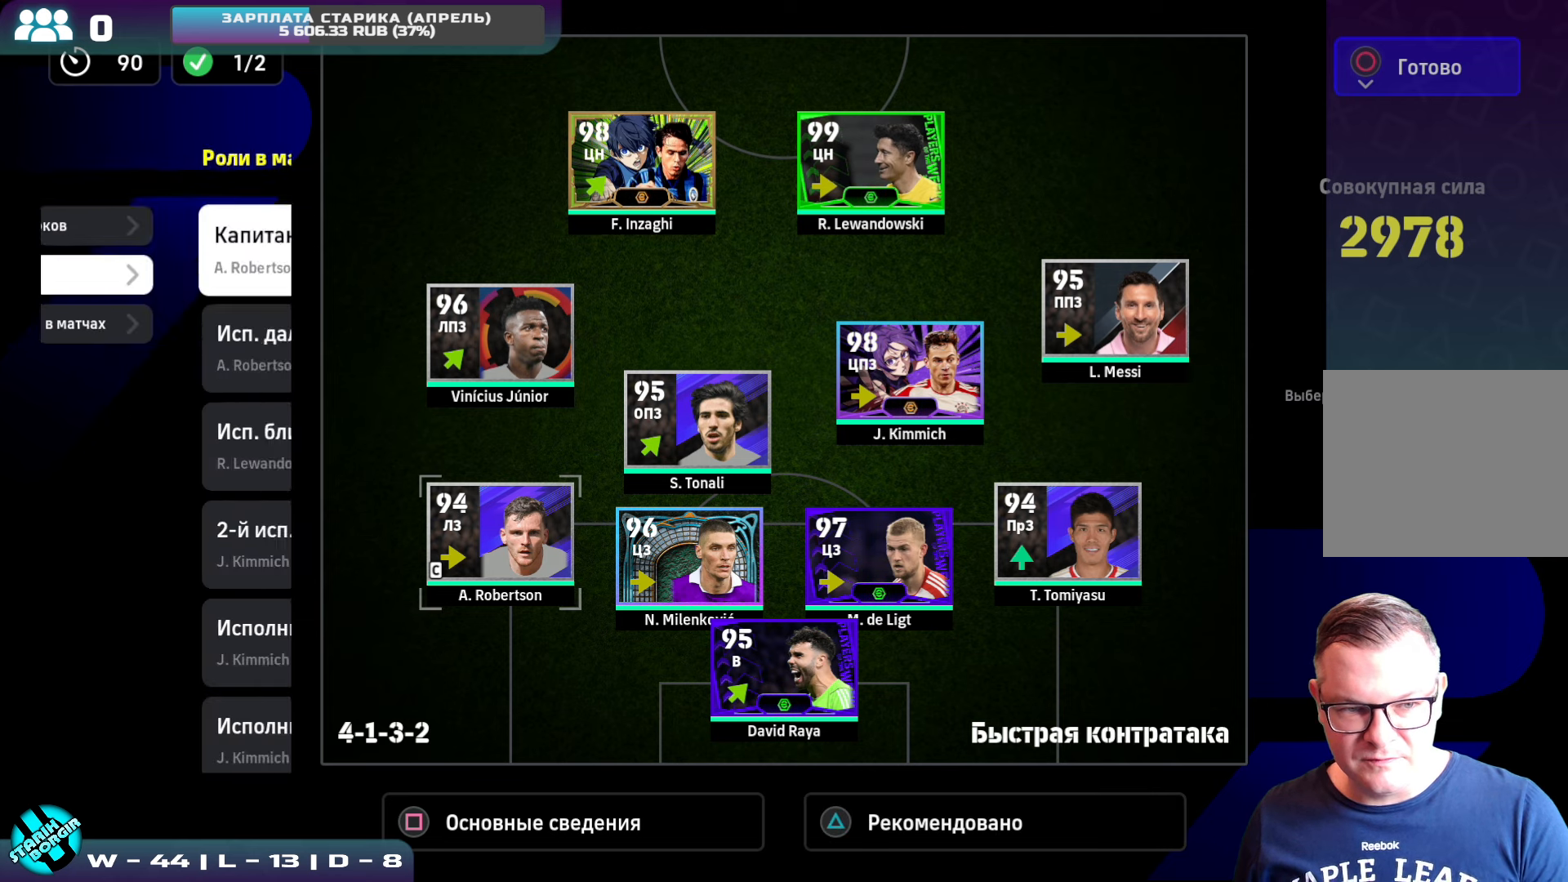
{"buttons": [], "left_stick": "center", "events": []}
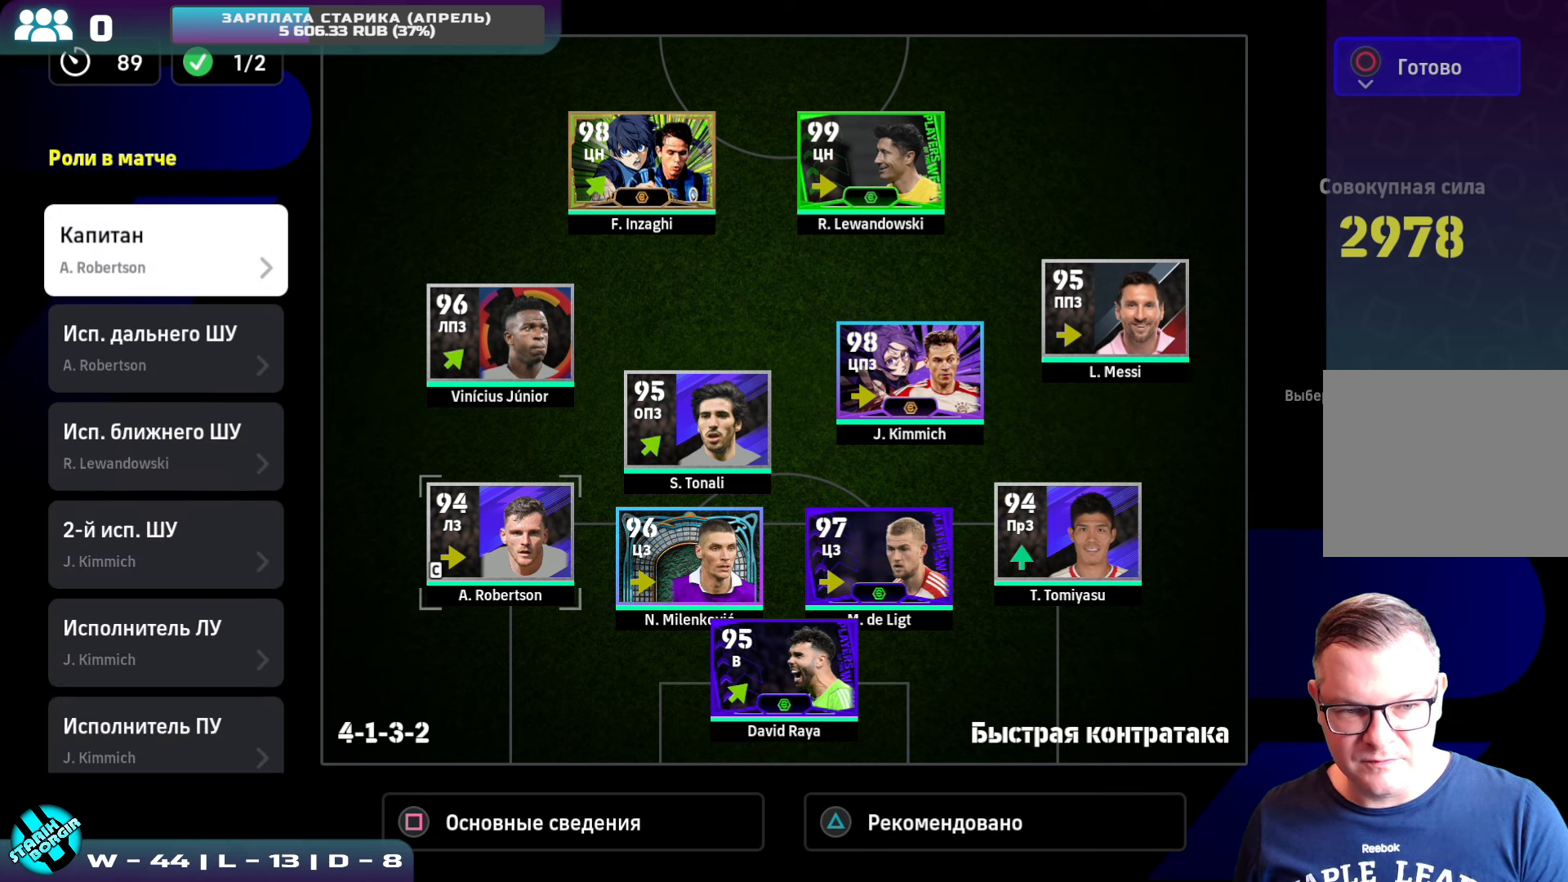
{"buttons": [], "left_stick": "center", "events": []}
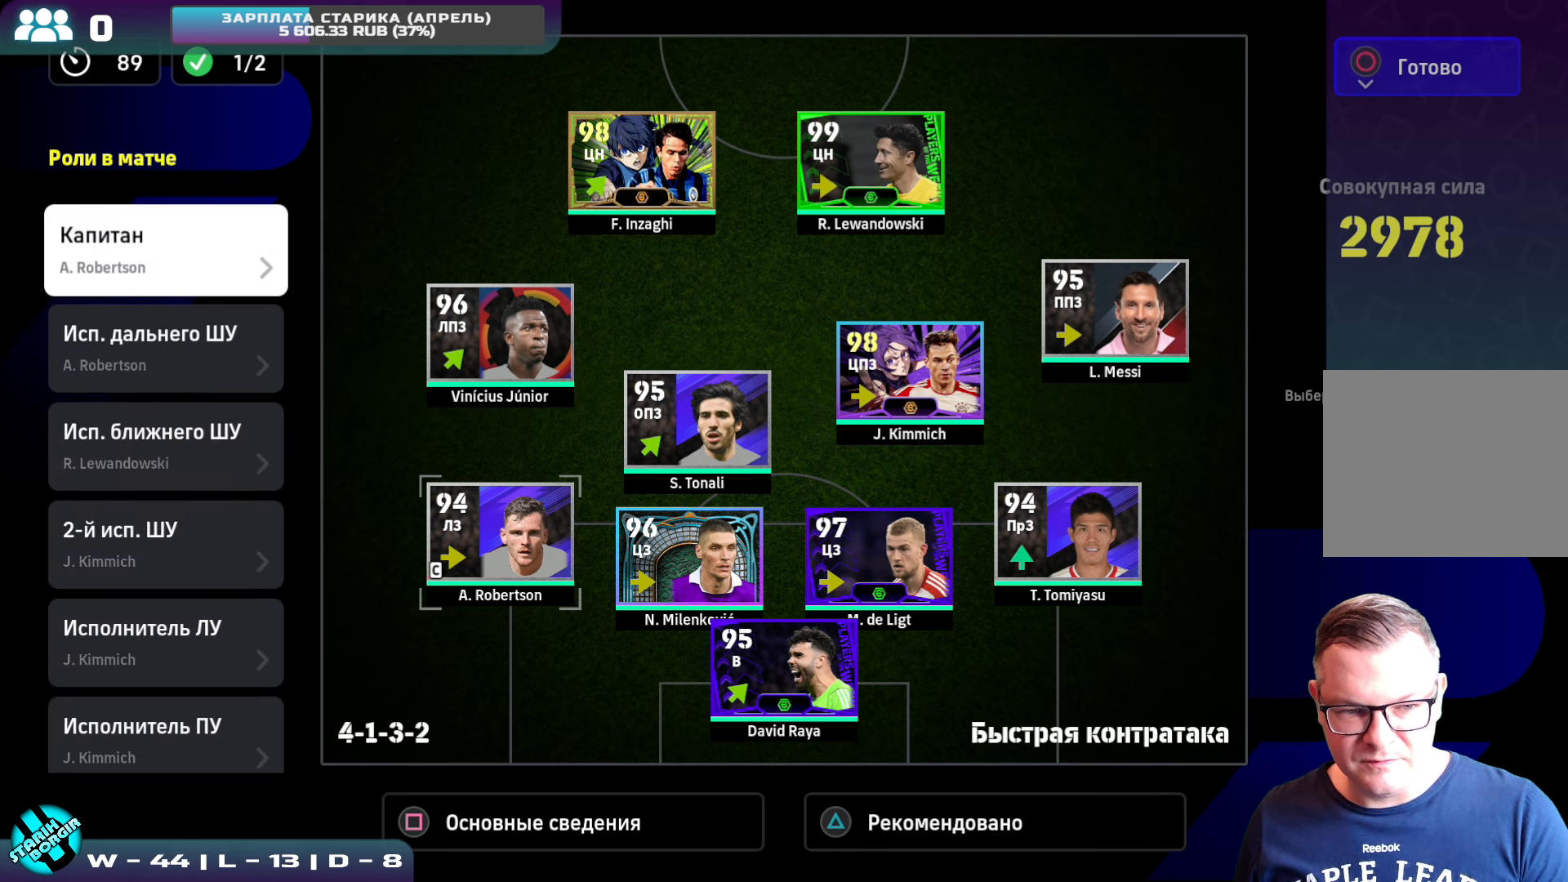
{"buttons": [], "left_stick": "center", "events": [[17, "DPAD_DOWN", "down"], [83, "DPAD_DOWN", "up"], [167, "DPAD_DOWN", "down"], [283, "DPAD_DOWN", "up"], [350, "CROSS", "down"], [433, "CROSS", "up"]]}
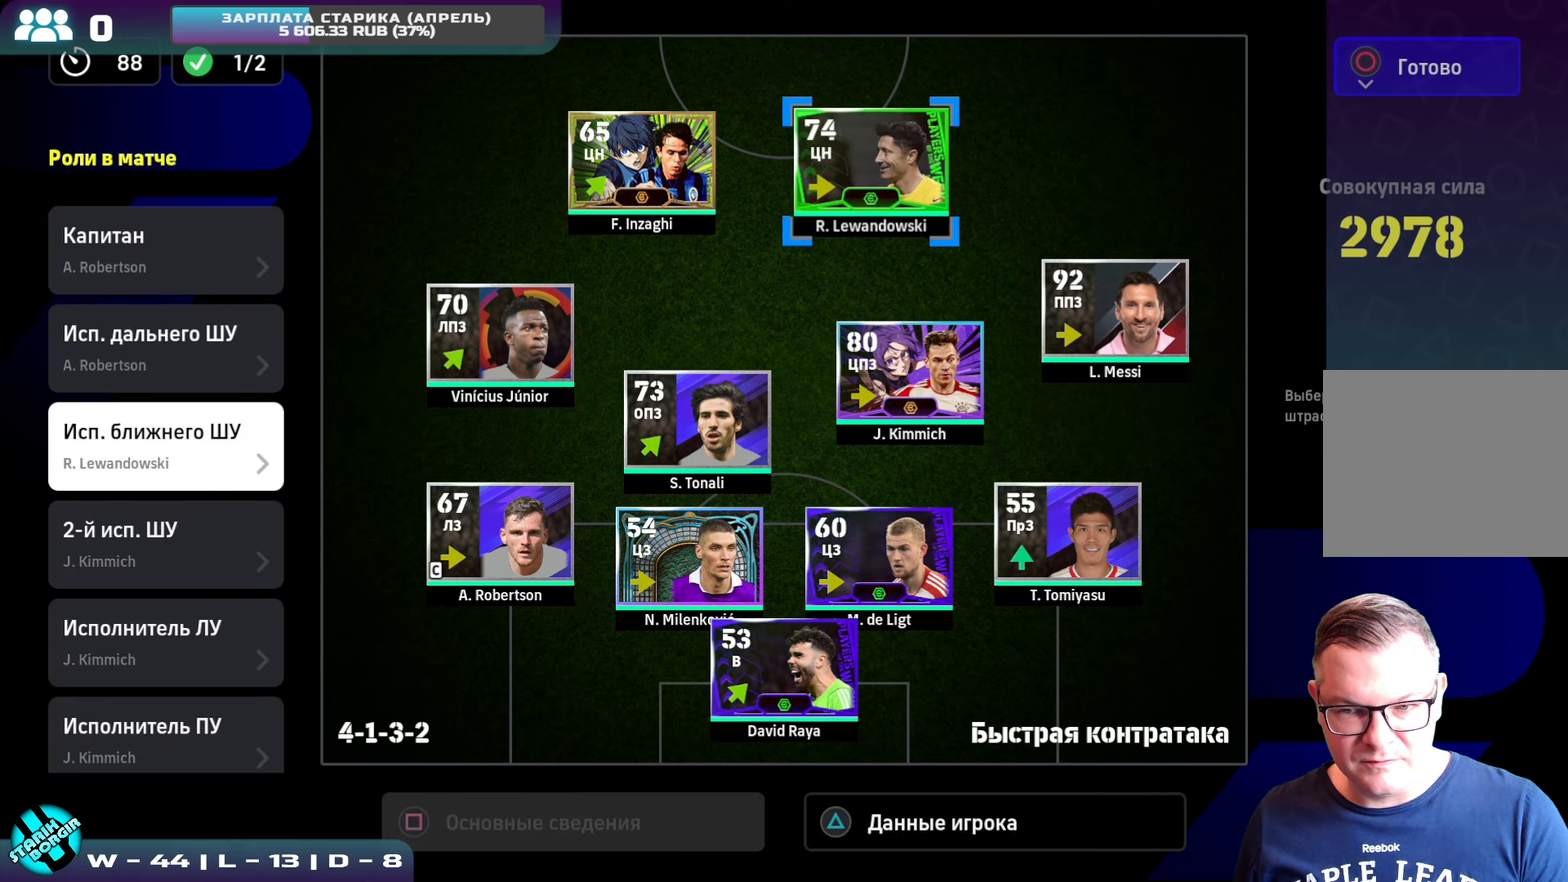
{"buttons": [], "left_stick": "center", "events": [[100, "DPAD_RIGHT", "down"], [200, "DPAD_RIGHT", "up"], [383, "CROSS", "down"], [500, "CROSS", "up"]]}
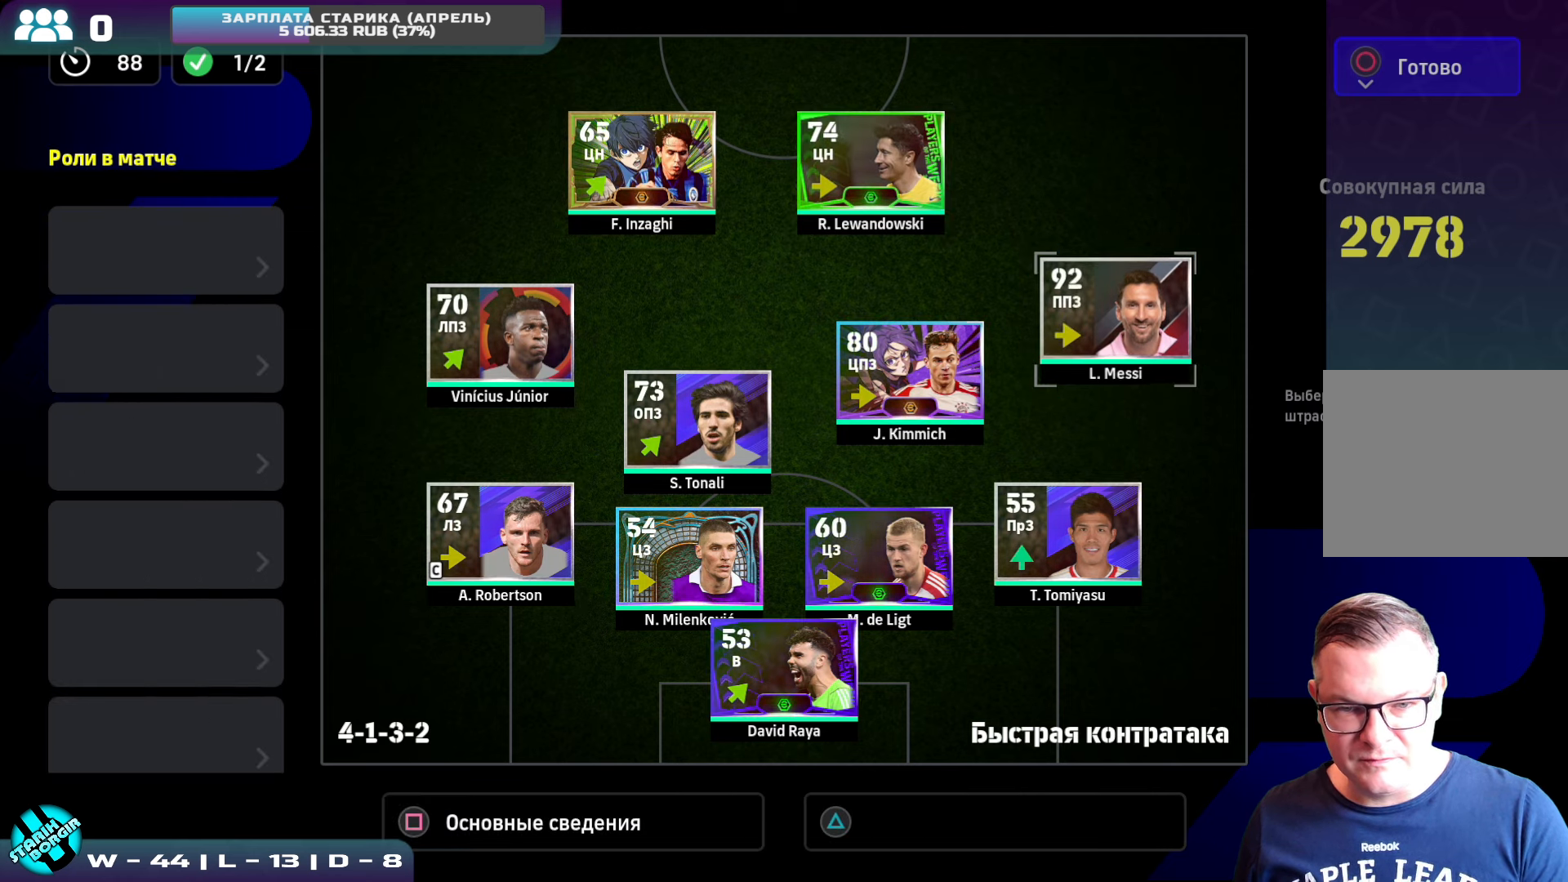
{"buttons": [], "left_stick": "center", "events": [[150, "CIRCLE", "down"], [234, "CIRCLE", "up"]]}
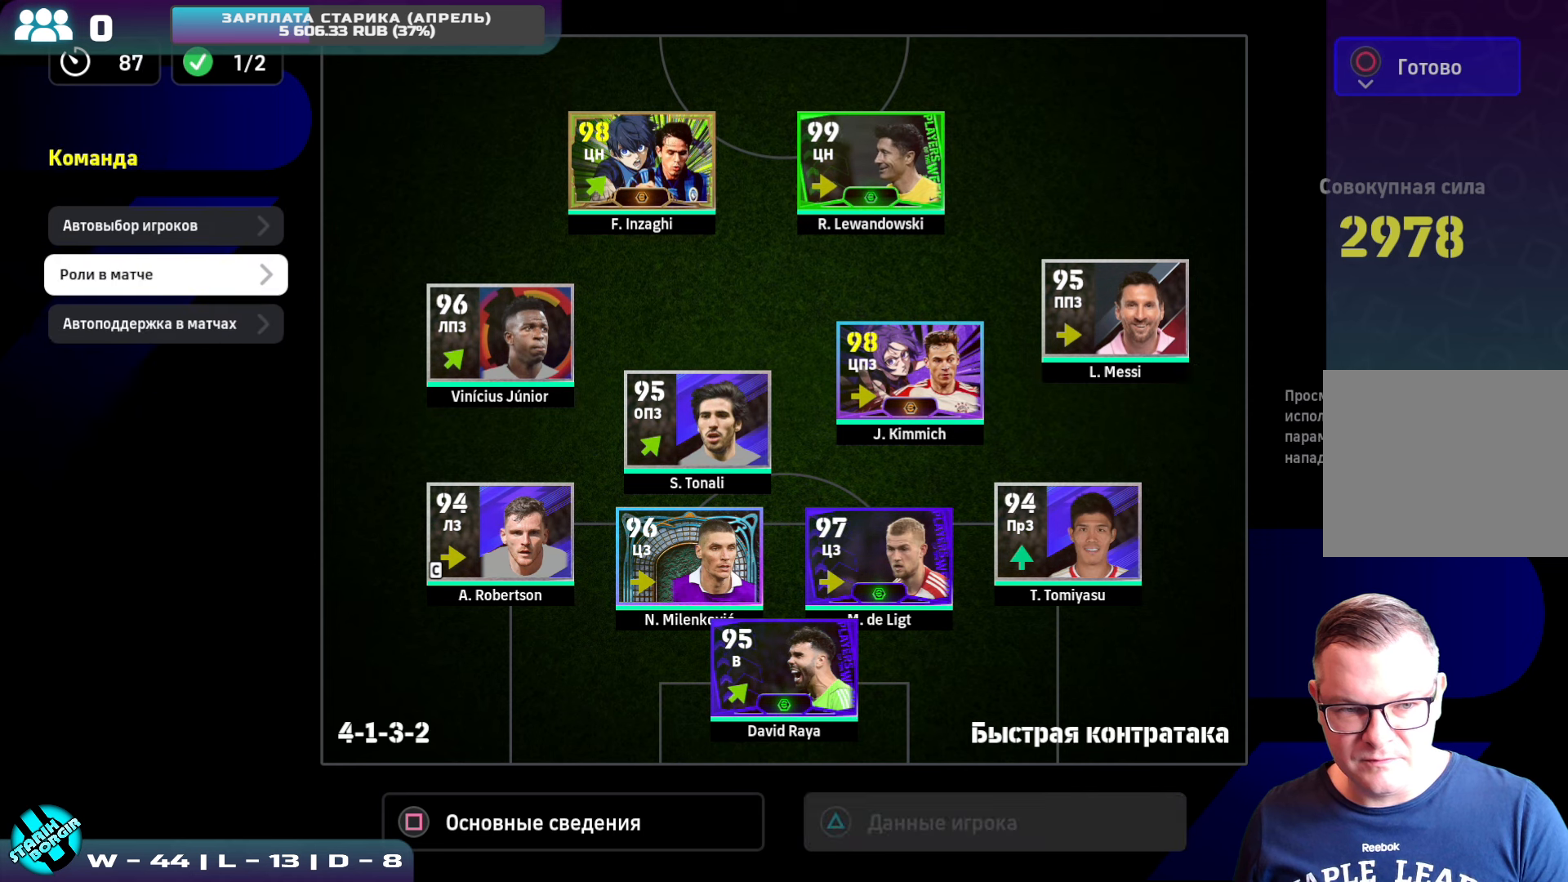
{"buttons": [], "left_stick": "center", "events": []}
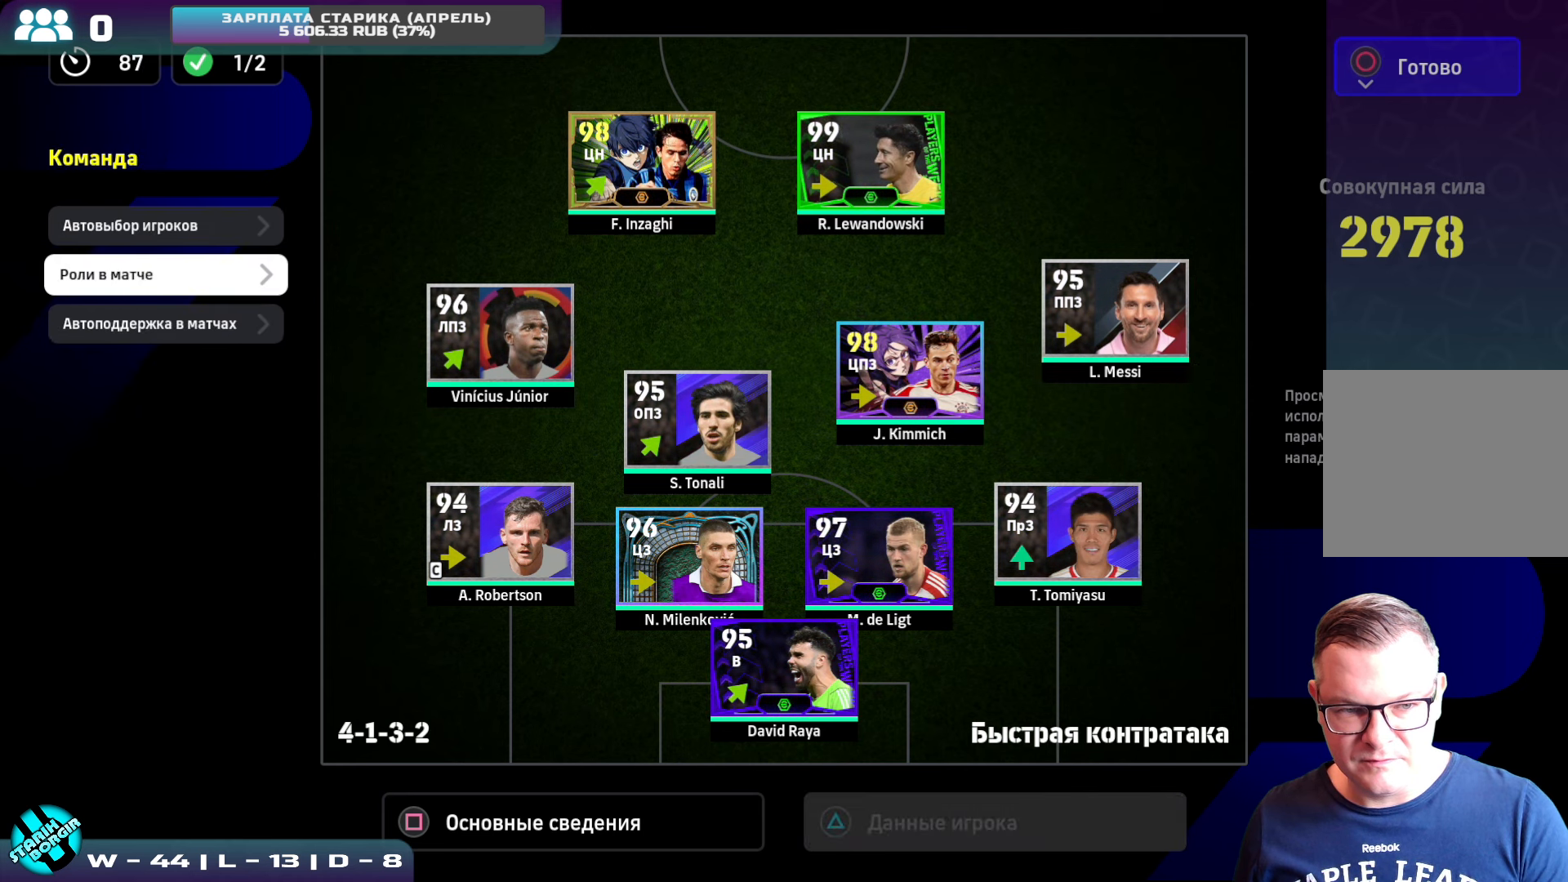
{"buttons": ["DPAD_DOWN"], "left_stick": "center", "events": [[100, "CROSS", "down"], [184, "CROSS", "up"], [434, "DPAD_DOWN", "down"]]}
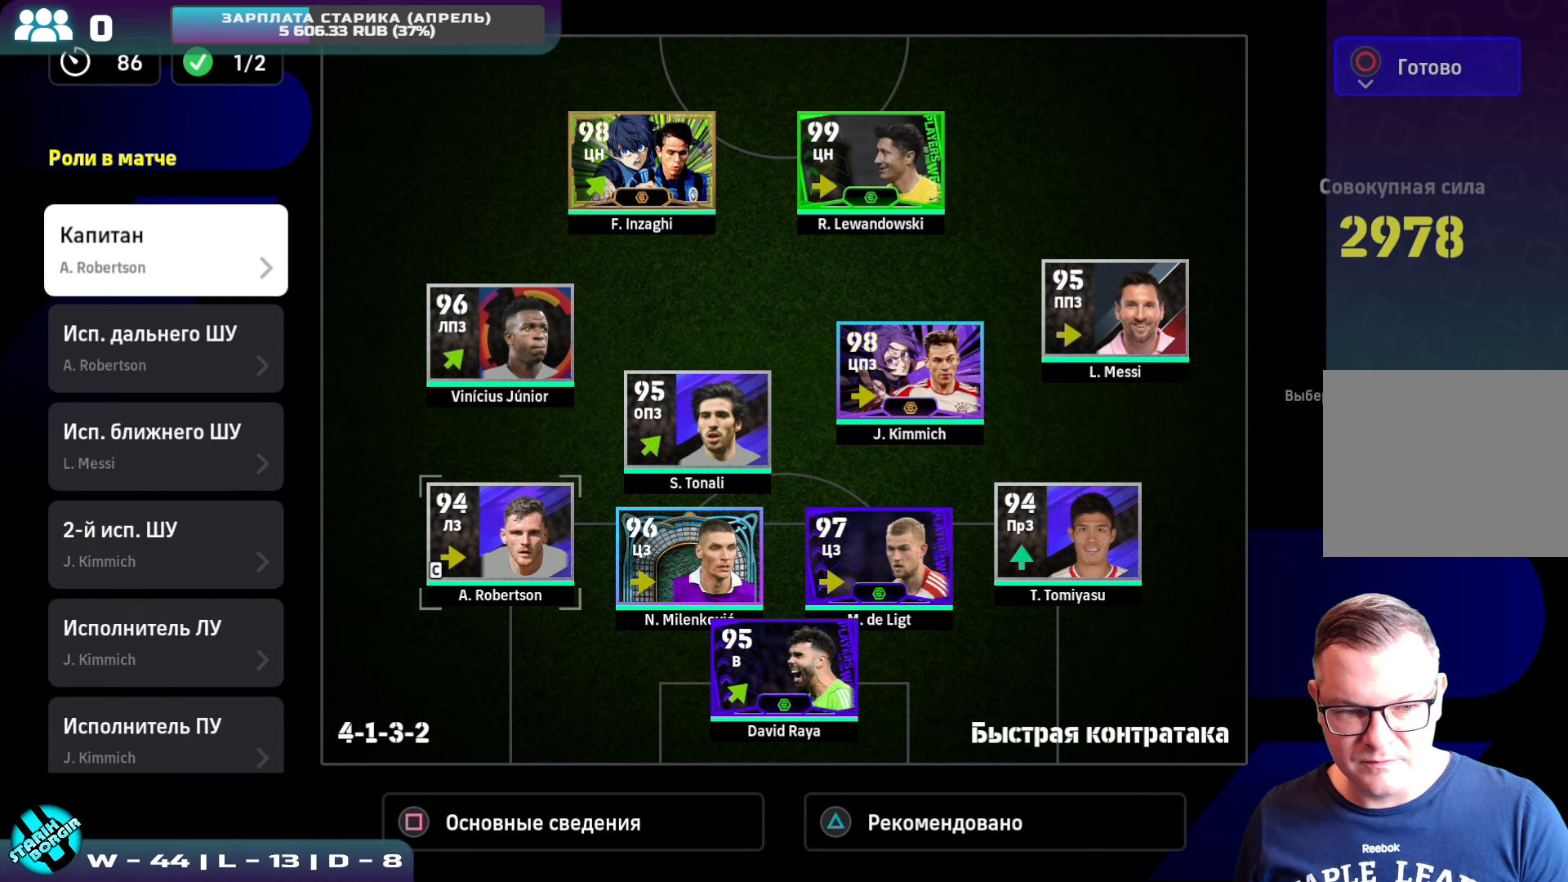
{"buttons": ["DPAD_DOWN"], "left_stick": "center", "events": []}
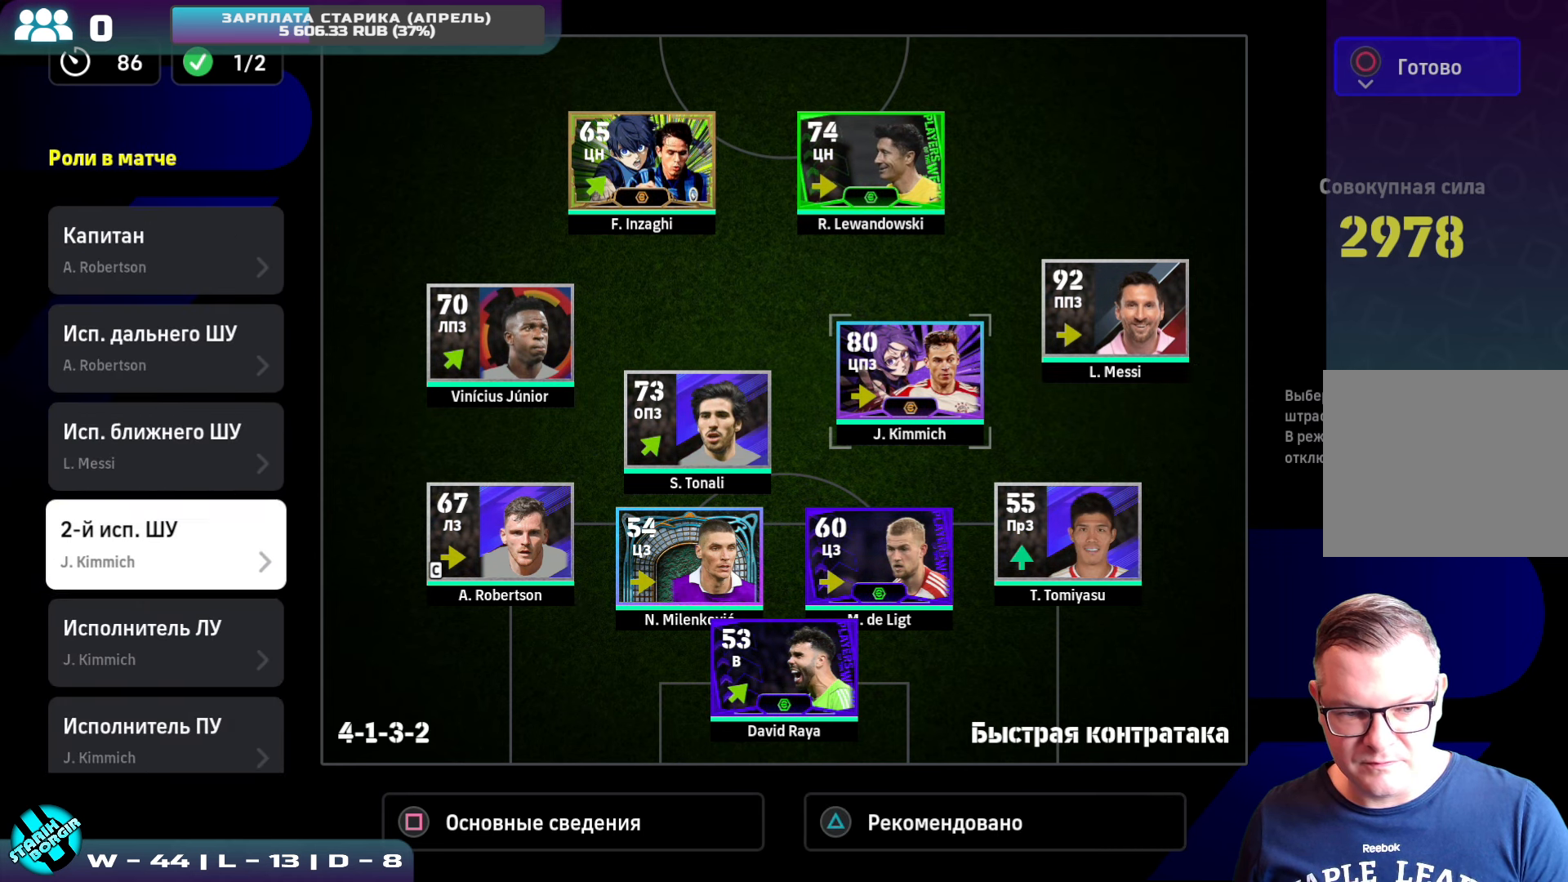
{"buttons": ["DPAD_DOWN"], "left_stick": "center", "events": []}
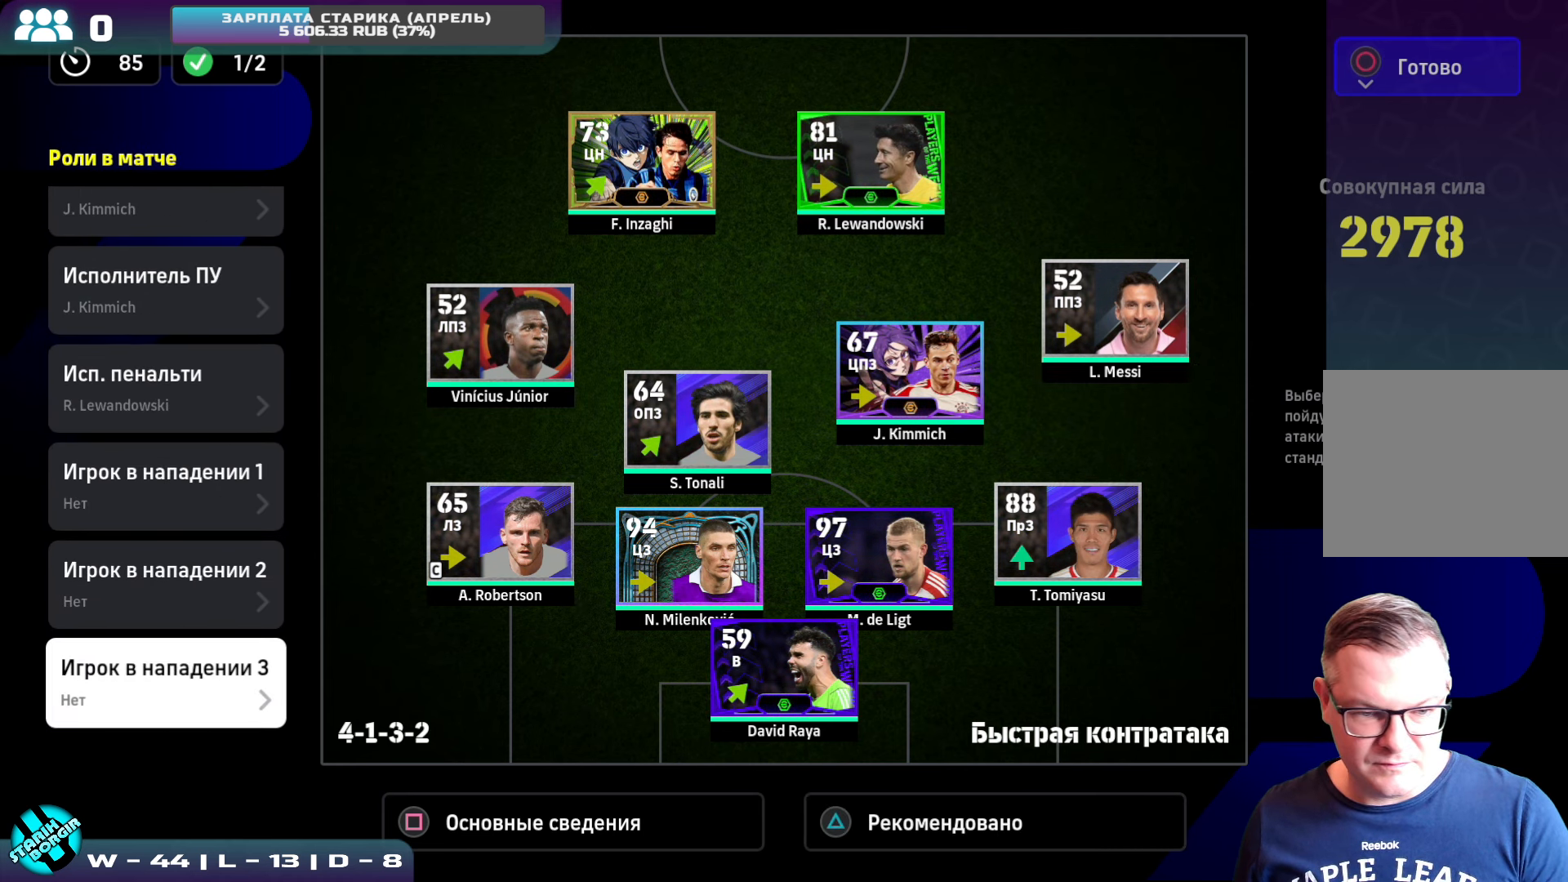
{"buttons": ["DPAD_UP"], "left_stick": "center", "events": [[234, "DPAD_DOWN", "up"], [450, "DPAD_UP", "down"]]}
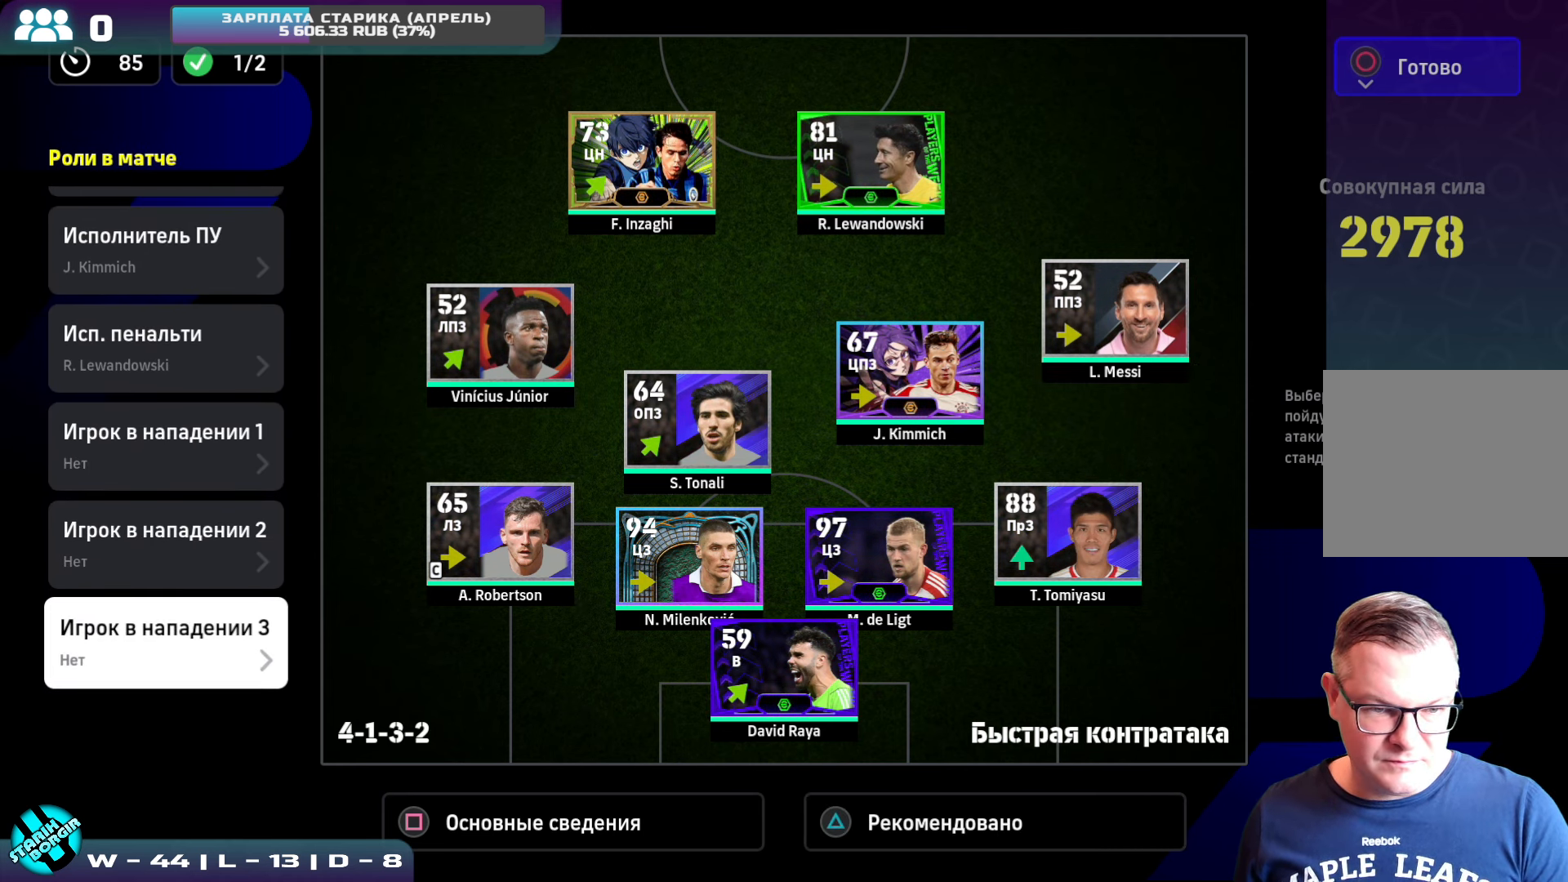
{"buttons": [], "left_stick": "center", "events": [[34, "DPAD_UP", "up"], [100, "DPAD_UP", "down"], [234, "DPAD_UP", "up"], [250, "CROSS", "down"], [350, "CROSS", "up"]]}
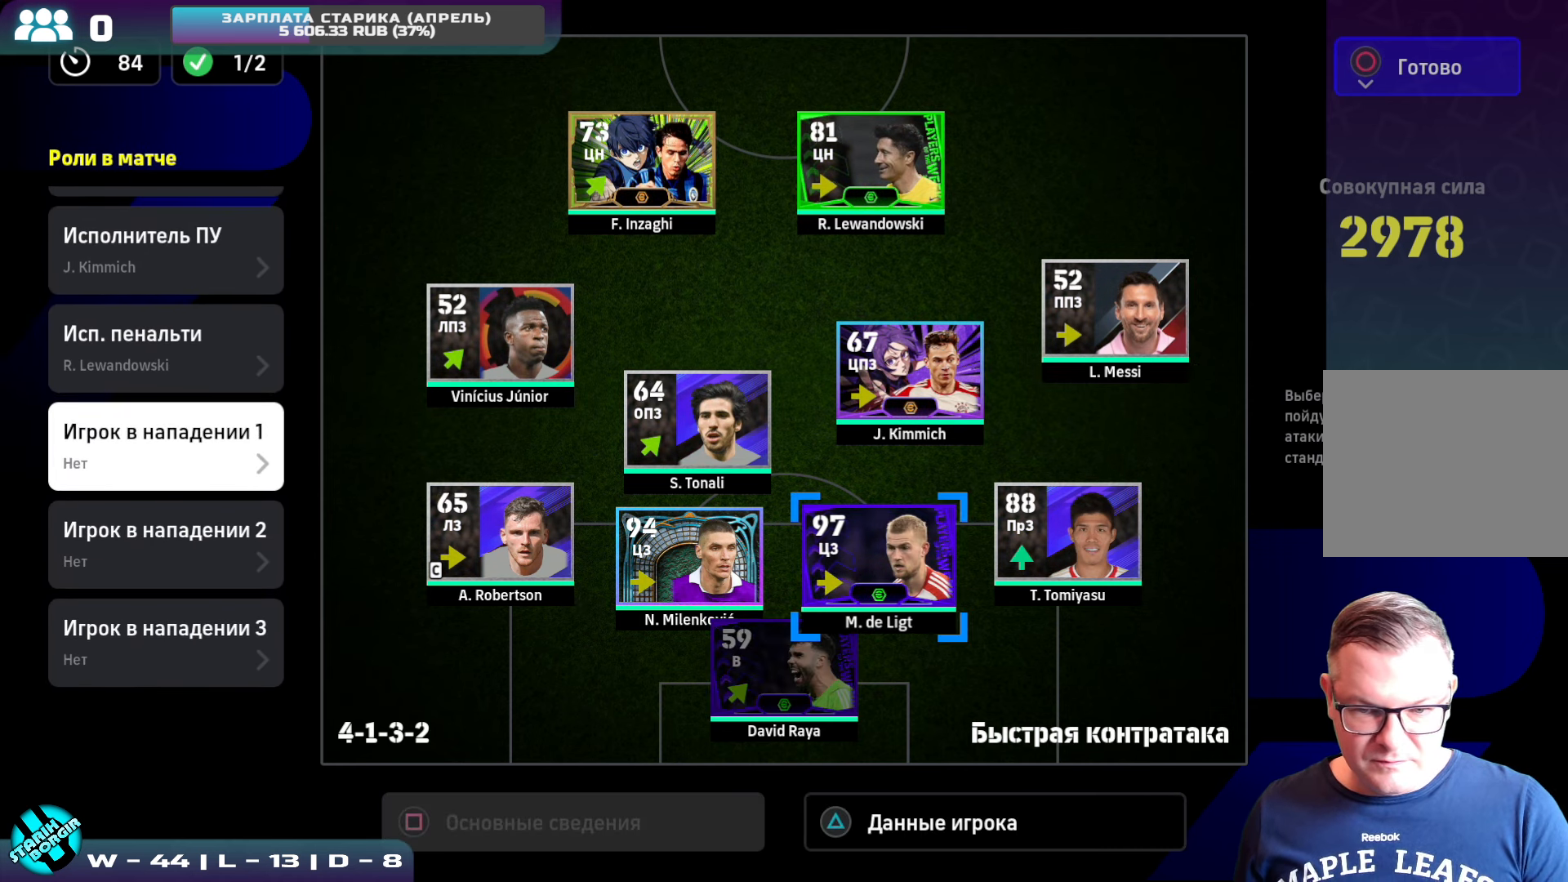
{"buttons": [], "left_stick": "center", "events": [[317, "CROSS", "down"], [434, "CROSS", "up"]]}
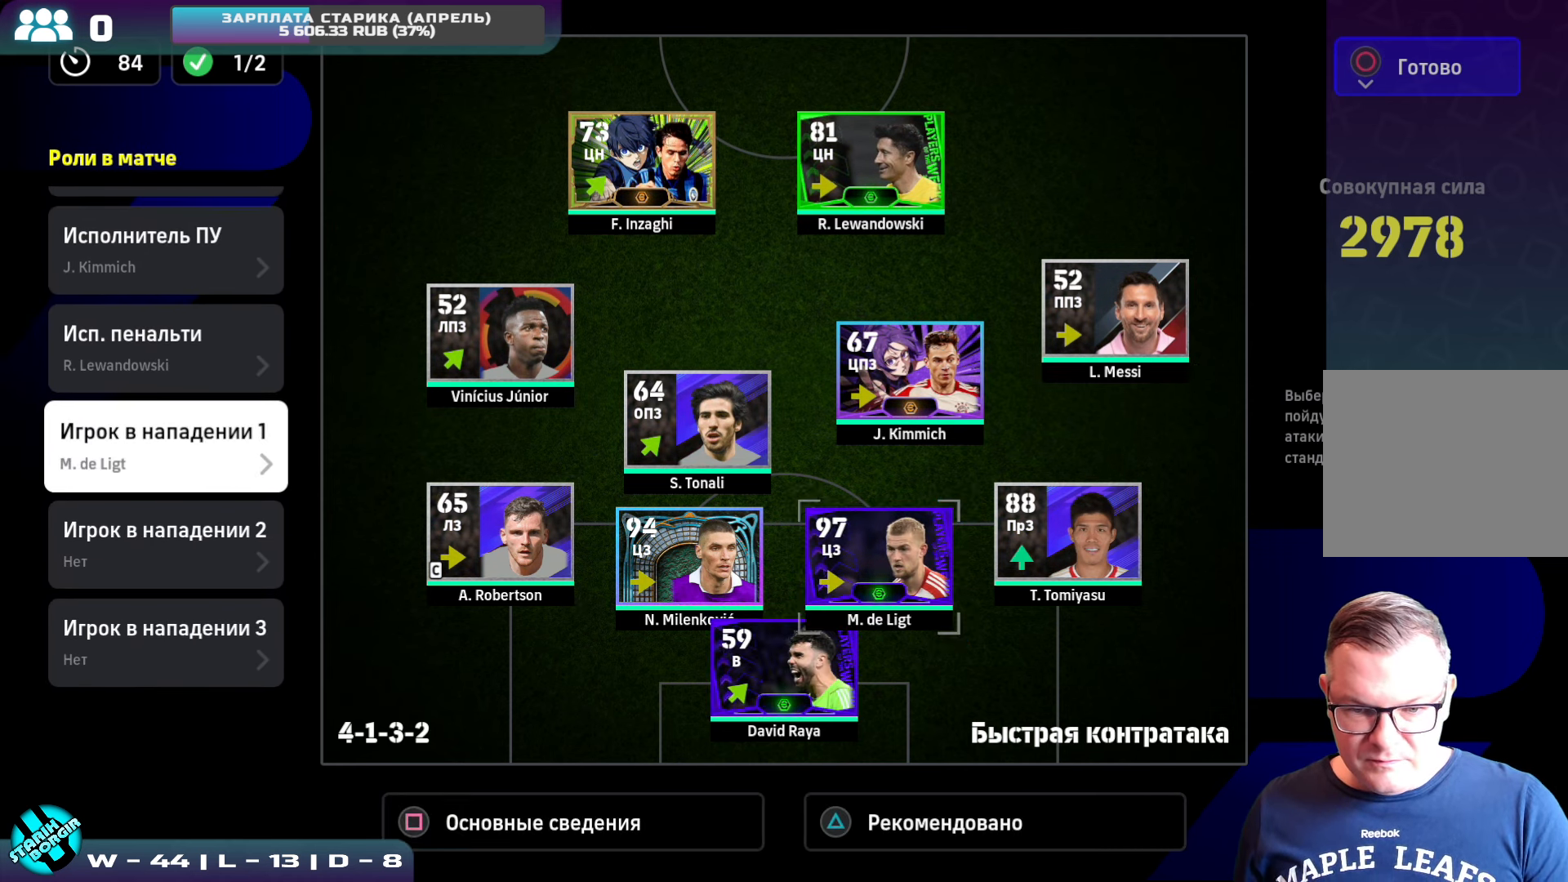
{"buttons": [], "left_stick": "center", "events": [[150, "DPAD_DOWN", "down"], [284, "DPAD_DOWN", "up"]]}
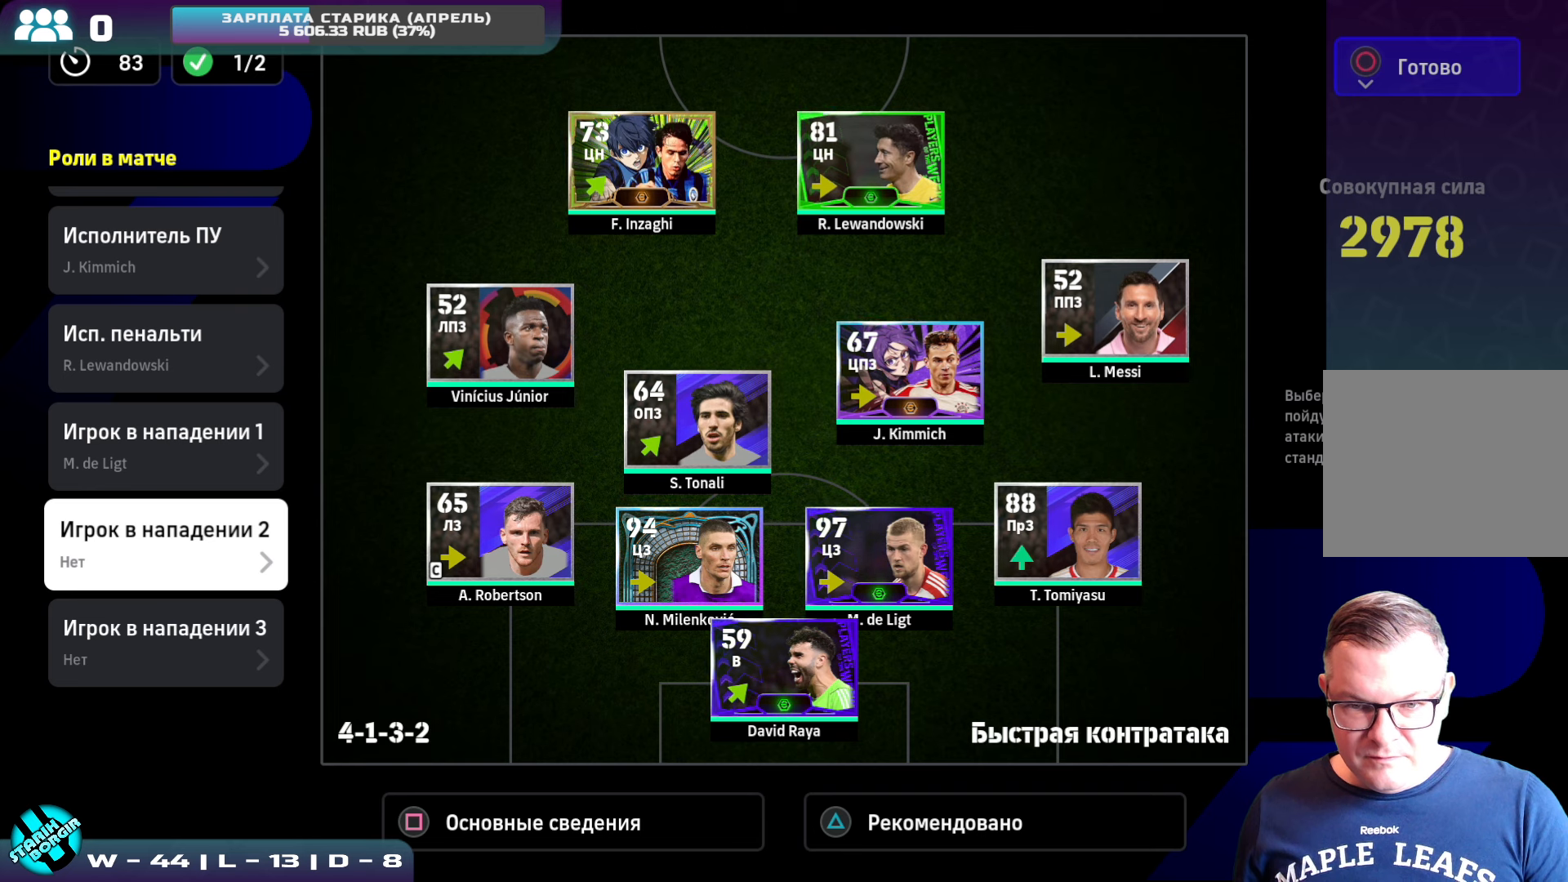
{"buttons": [], "left_stick": "center", "events": []}
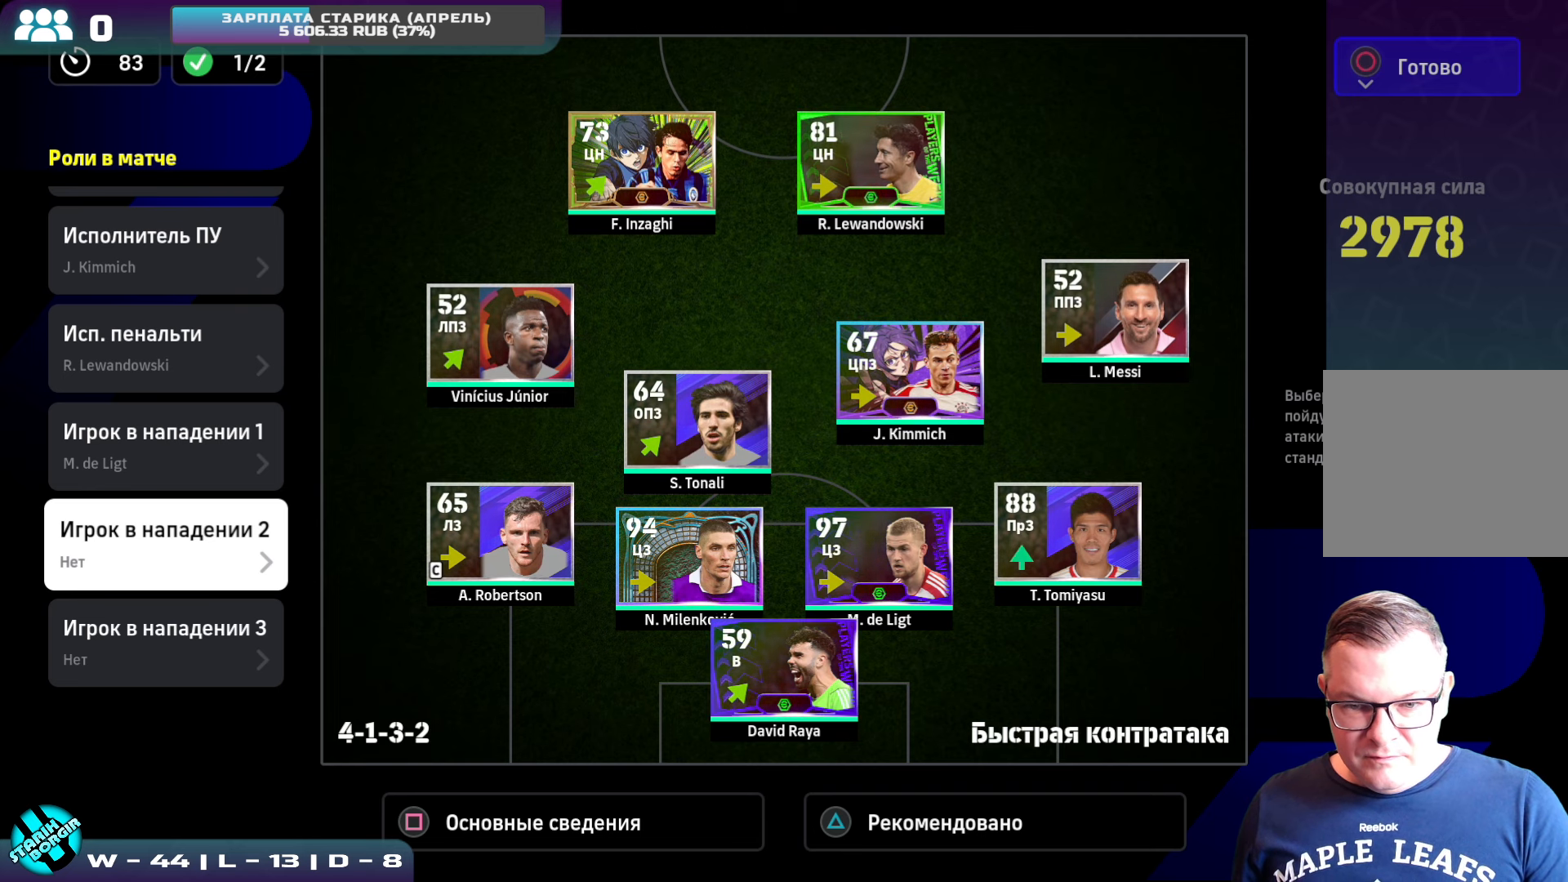
{"buttons": [], "left_stick": "center", "events": [[250, "CROSS", "down"], [350, "CROSS", "up"]]}
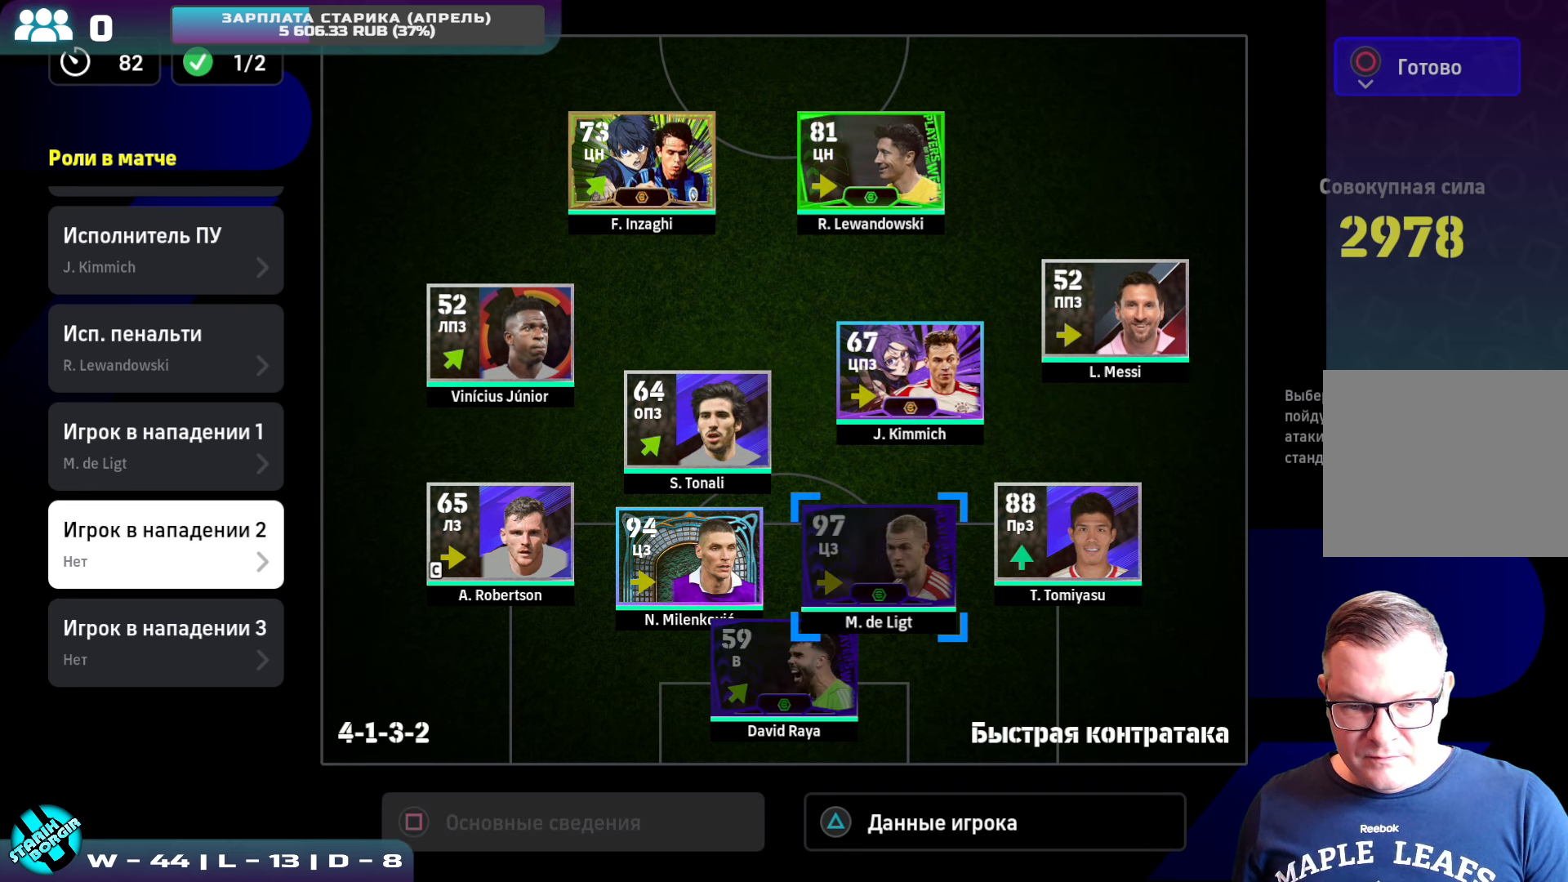
{"buttons": [], "left_stick": "center", "events": [[83, "DPAD_LEFT", "down"], [200, "DPAD_LEFT", "up"], [333, "CROSS", "down"], [450, "CROSS", "up"]]}
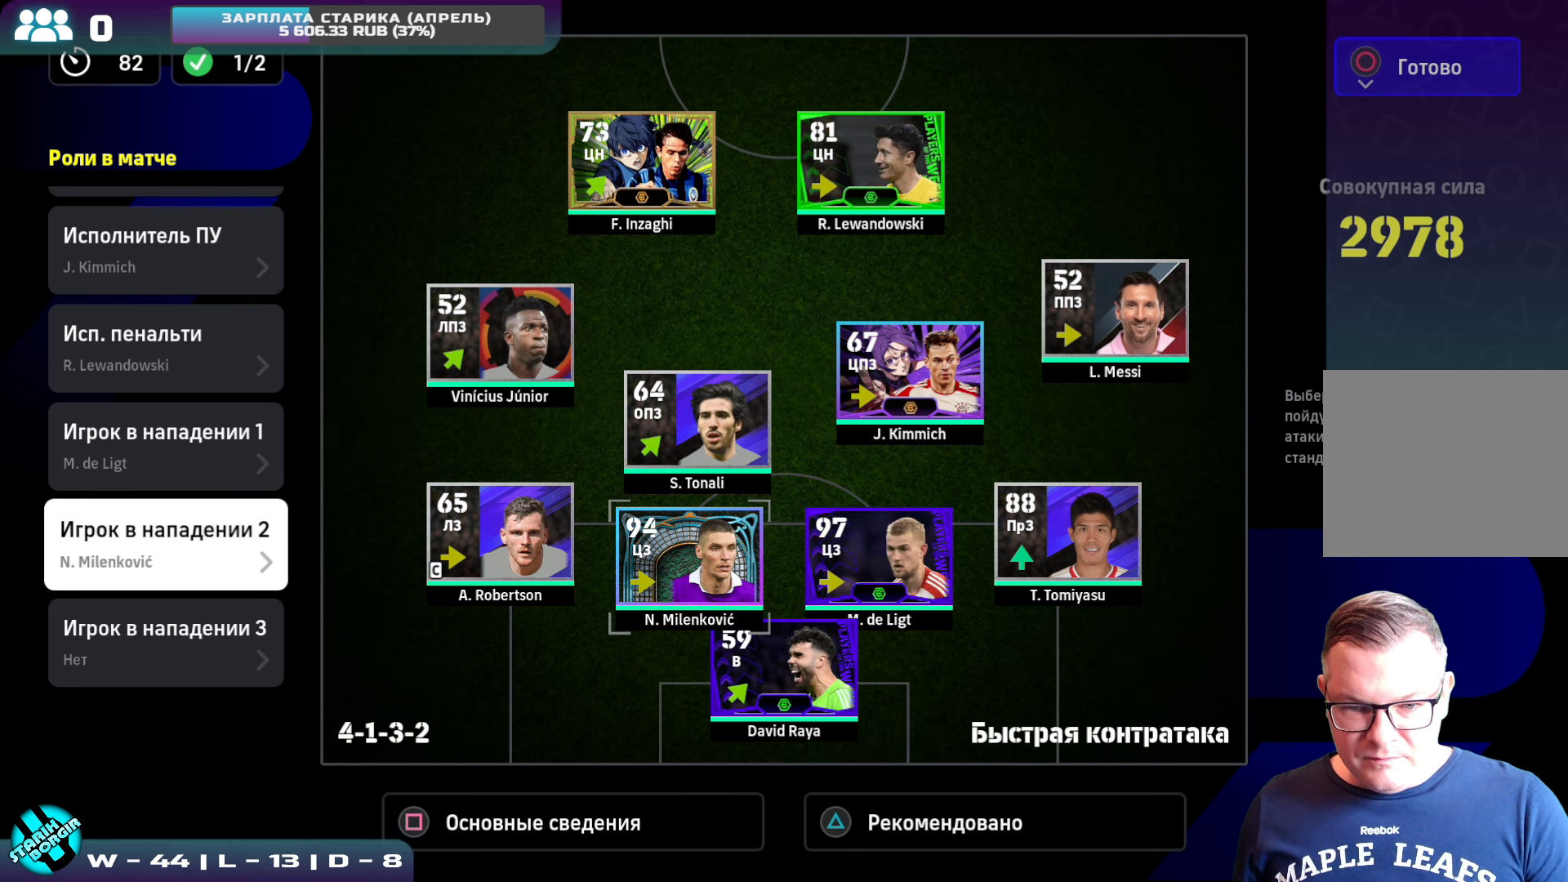
{"buttons": [], "left_stick": "center", "events": [[233, "CIRCLE", "down"], [316, "CIRCLE", "up"], [400, "CIRCLE", "down"], [483, "CIRCLE", "up"]]}
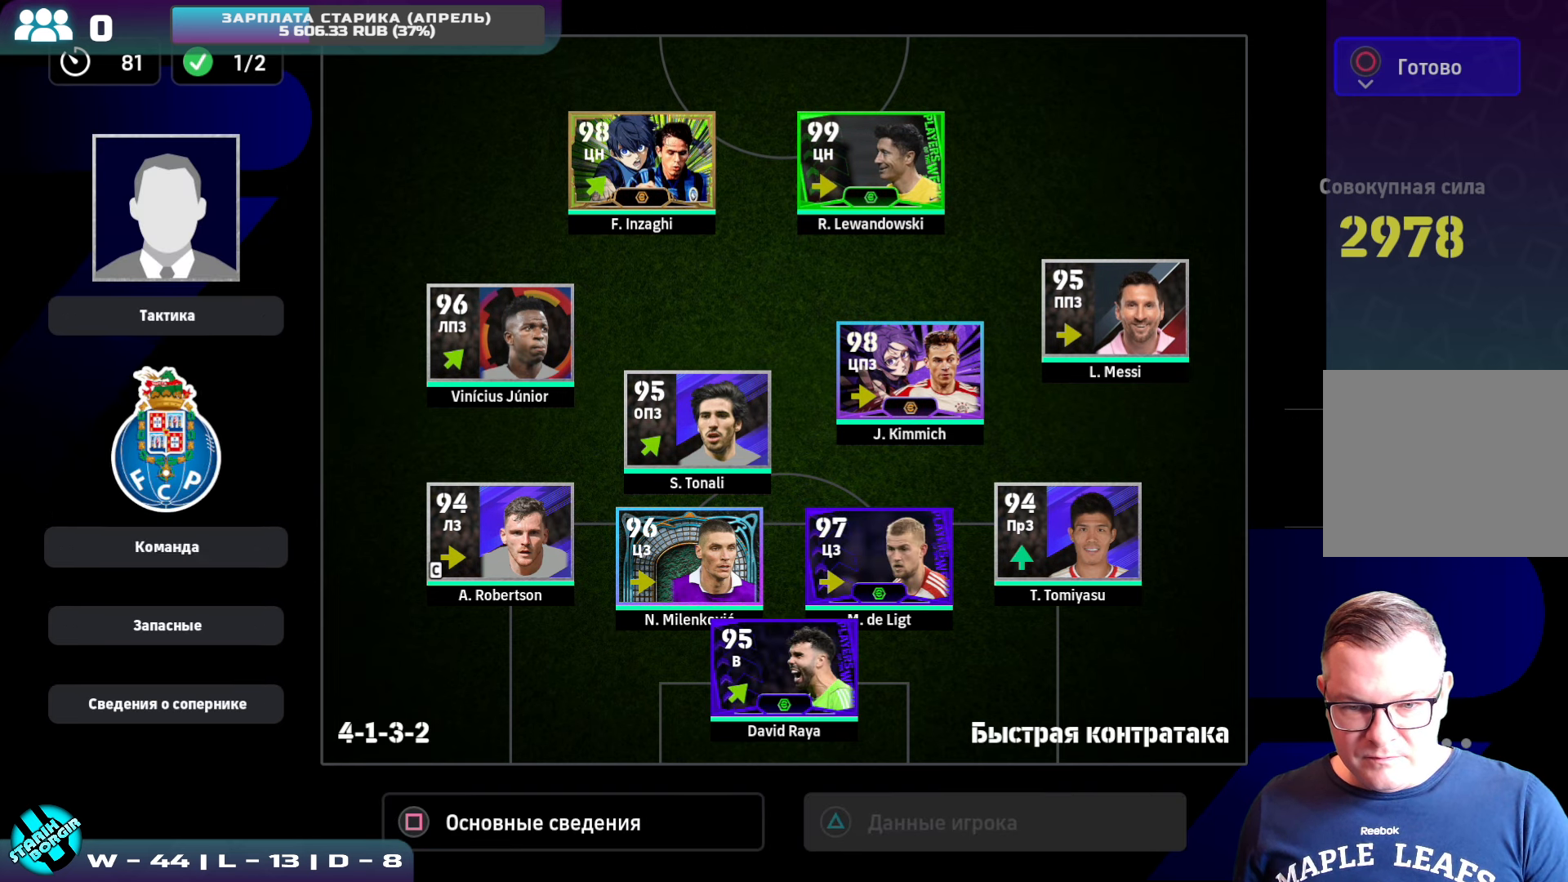
{"buttons": [], "left_stick": "center", "events": []}
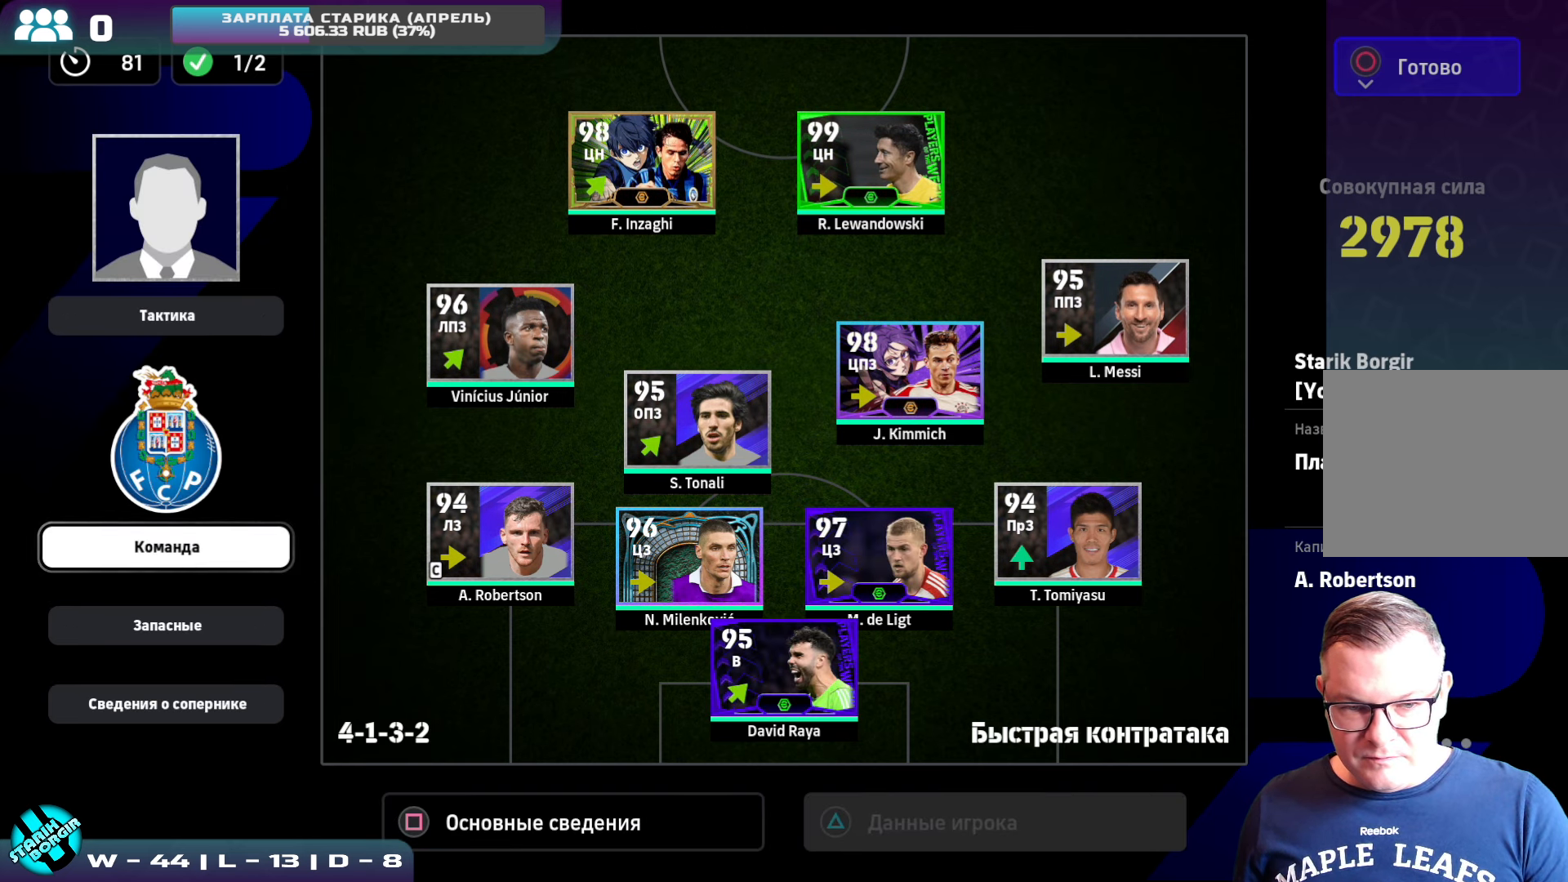
{"buttons": [], "left_stick": "center", "events": [[400, "DPAD_UP", "down"], [500, "DPAD_UP", "up"]]}
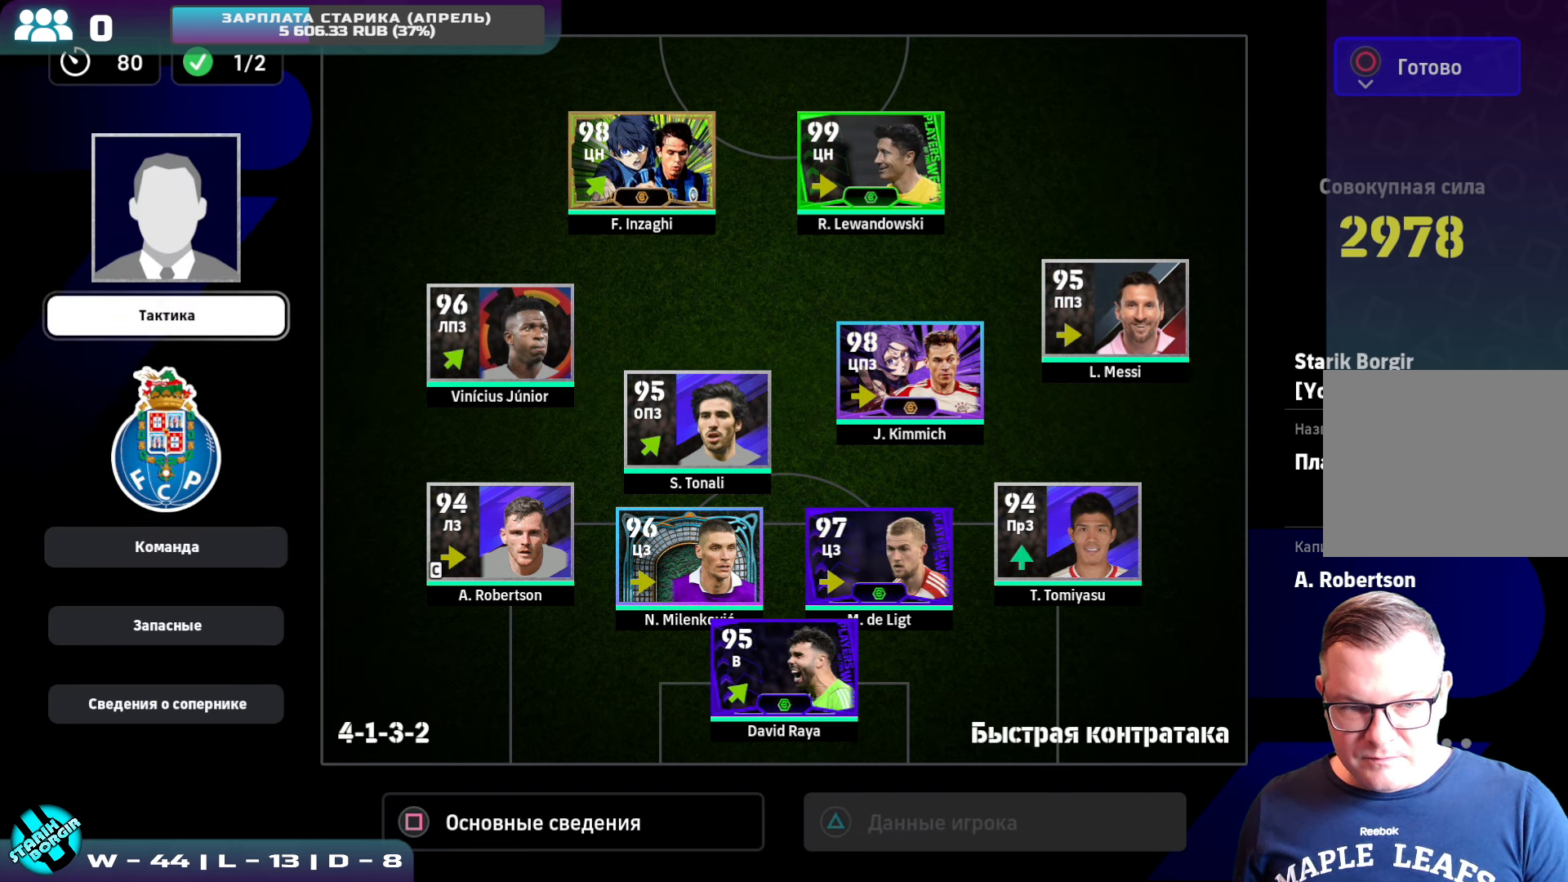
{"buttons": [], "left_stick": "center", "events": [[266, "CROSS", "down"], [400, "CROSS", "up"]]}
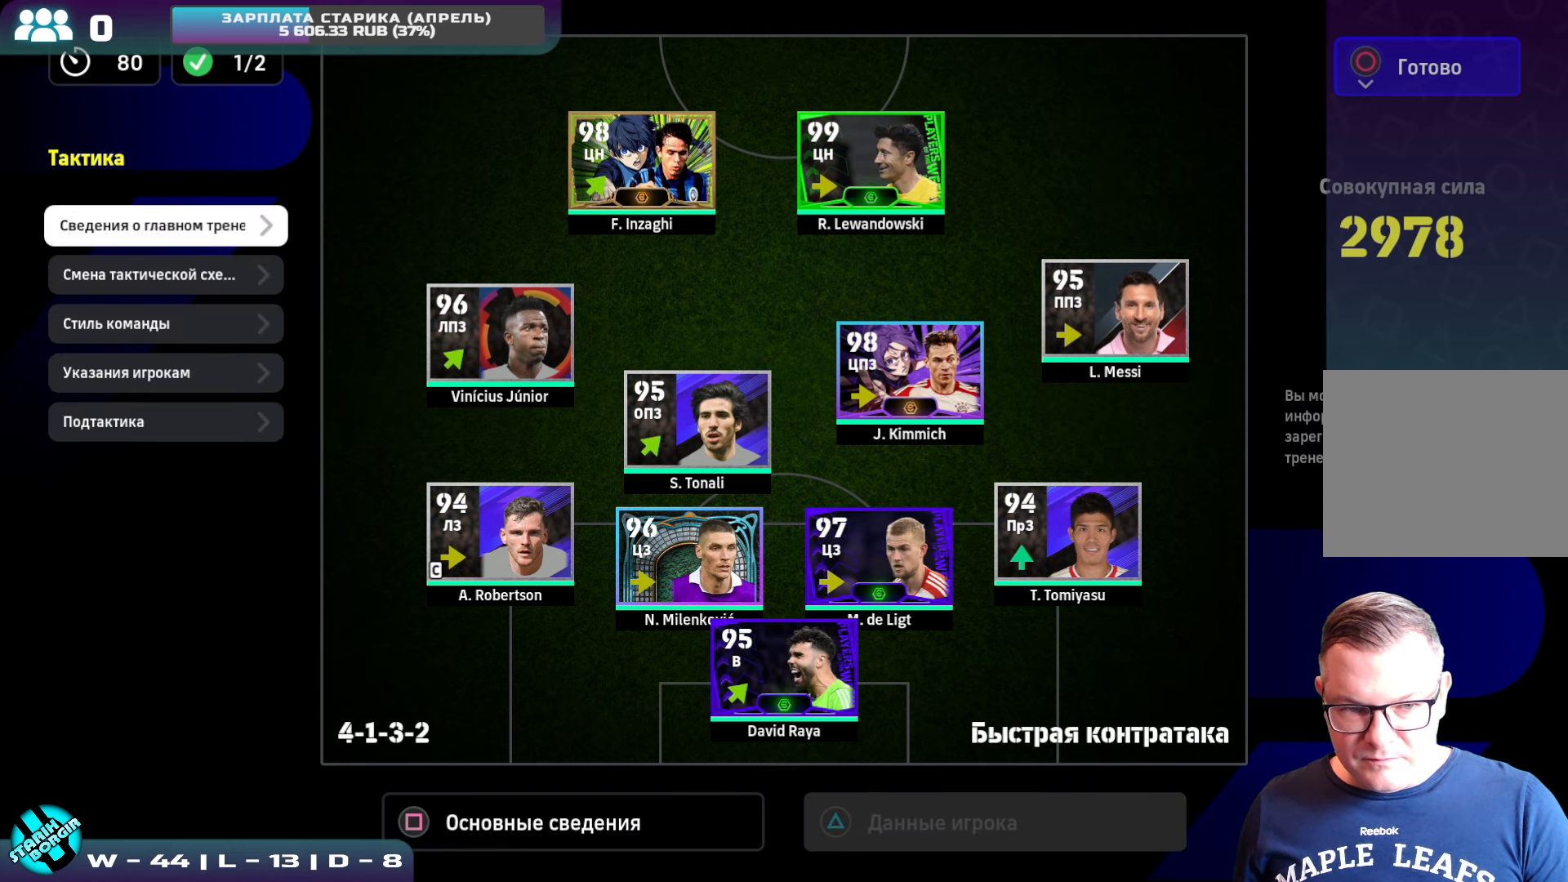
{"buttons": ["DPAD_DOWN"], "left_stick": "center", "events": [[483, "DPAD_DOWN", "down"]]}